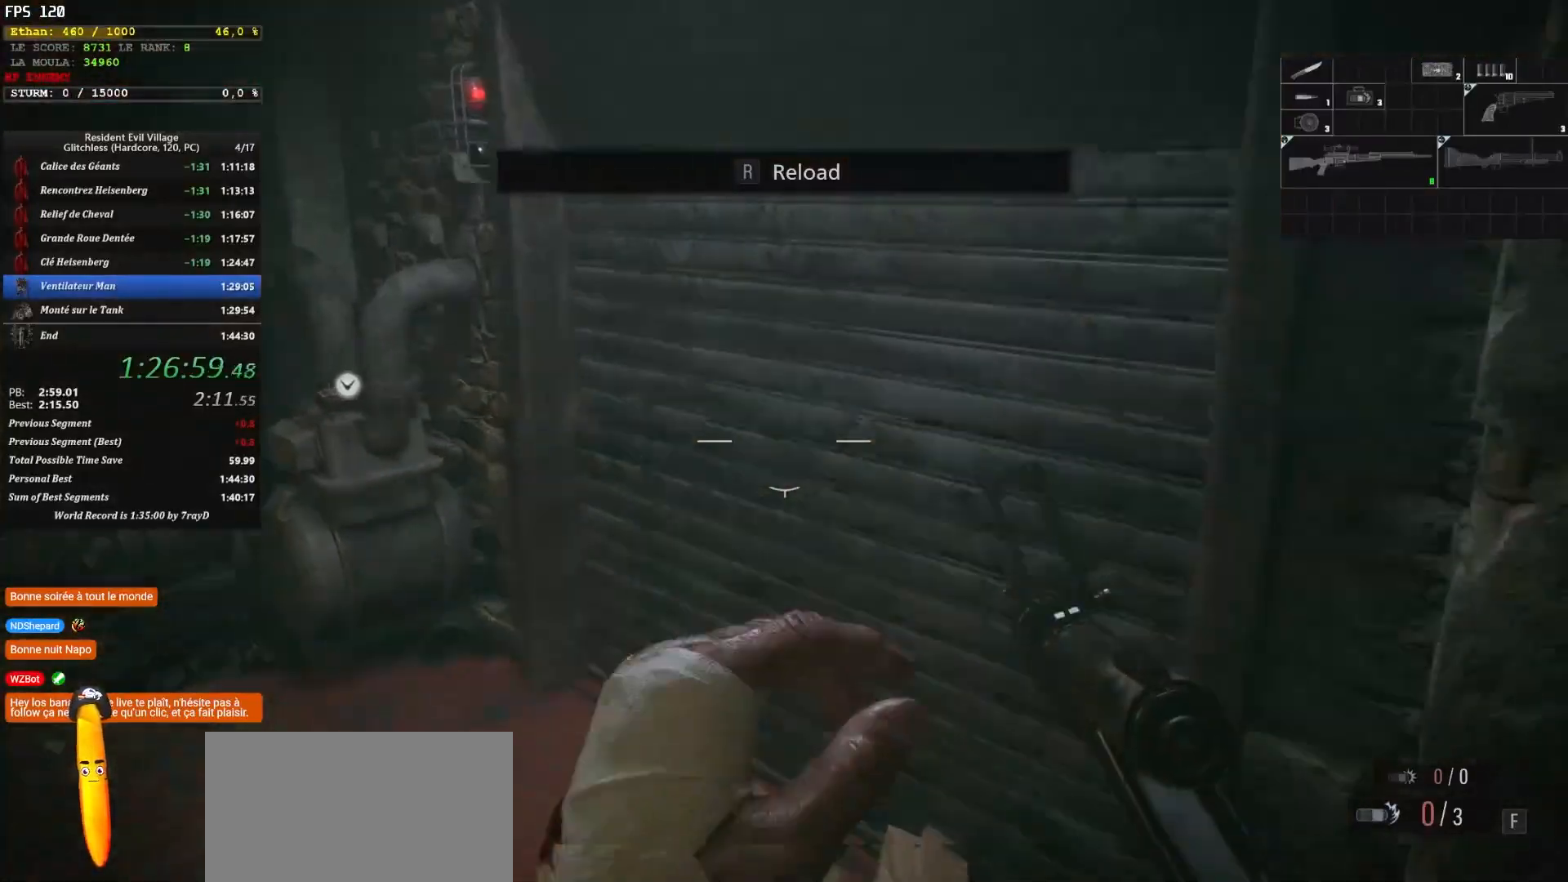
Gameplay with keyboard and mouse; each line is a JSON object with the keys and mouse buttons held at the frame after it. "events" lists presses ("down") and releases ("up") of "1", "2", "3", "4", "5", "a", "alt", "c", "caps_lock", "ctrl", "d", "e", "escape", "f", "g", "q", "r", "s", "shift", "space", "t", "tab", "v", "w", "x", "z" and "mouse_wheel" between this image and that frame as [ms after this image, input, new state], when the widget could be followed in between. "mouse_wheel" = the "wheel" button of the "mouse" list. No other keys are recorded. "wheel" means that the mouse wheel is clicked or scrolled. Not read: mouse_move.
{"keys": ["shift", "z"], "mouse": [], "events": []}
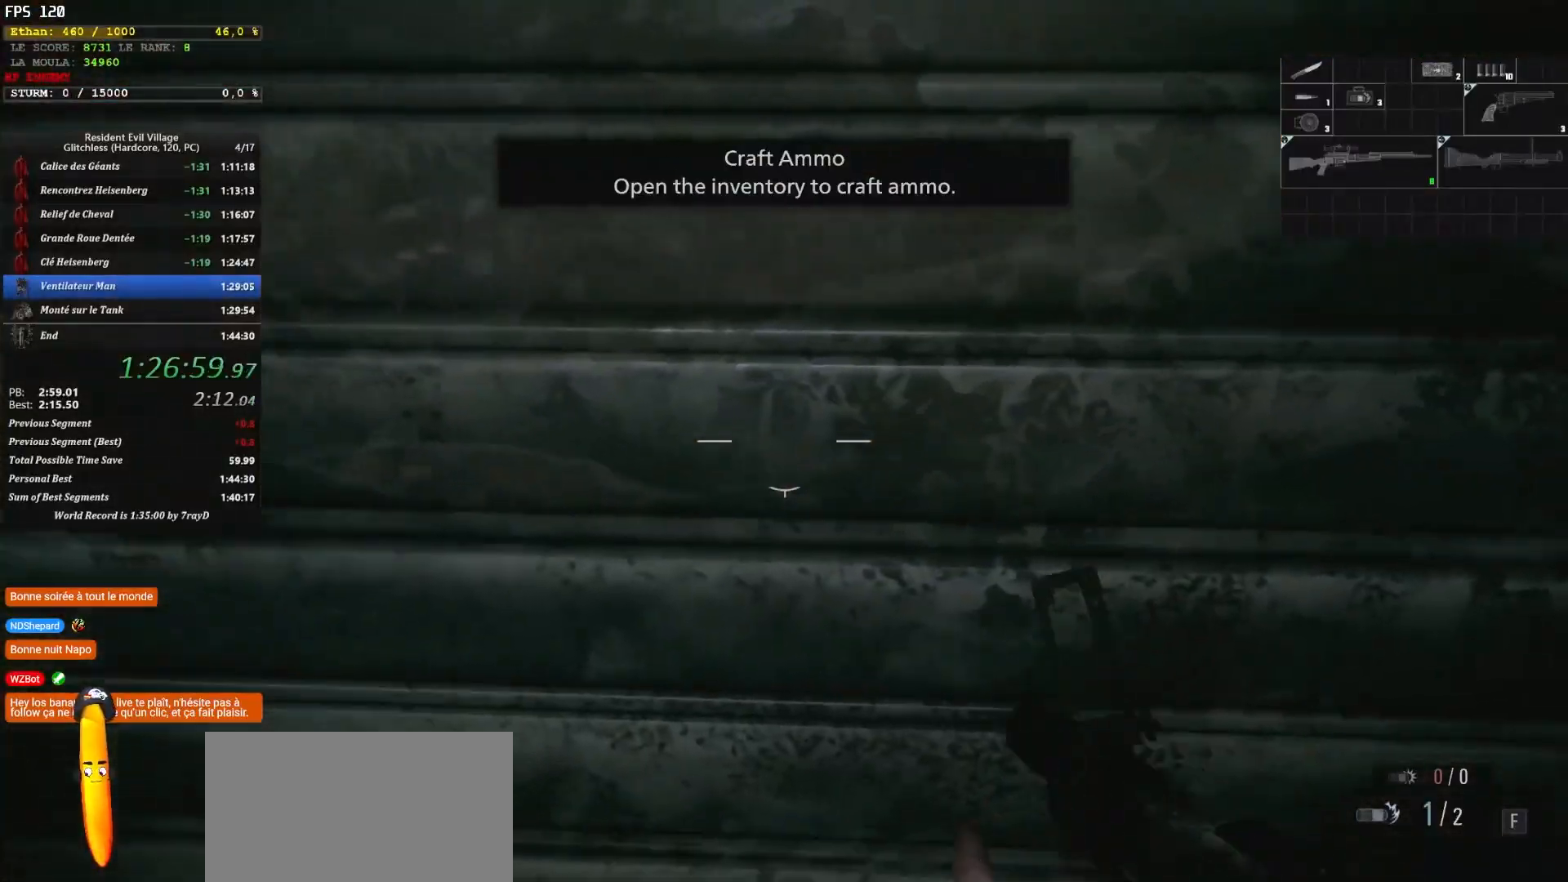
{"keys": ["q", "shift", "z"], "mouse": [], "events": [[84, "2", "down"], [200, "2", "up"], [484, "q", "down"]]}
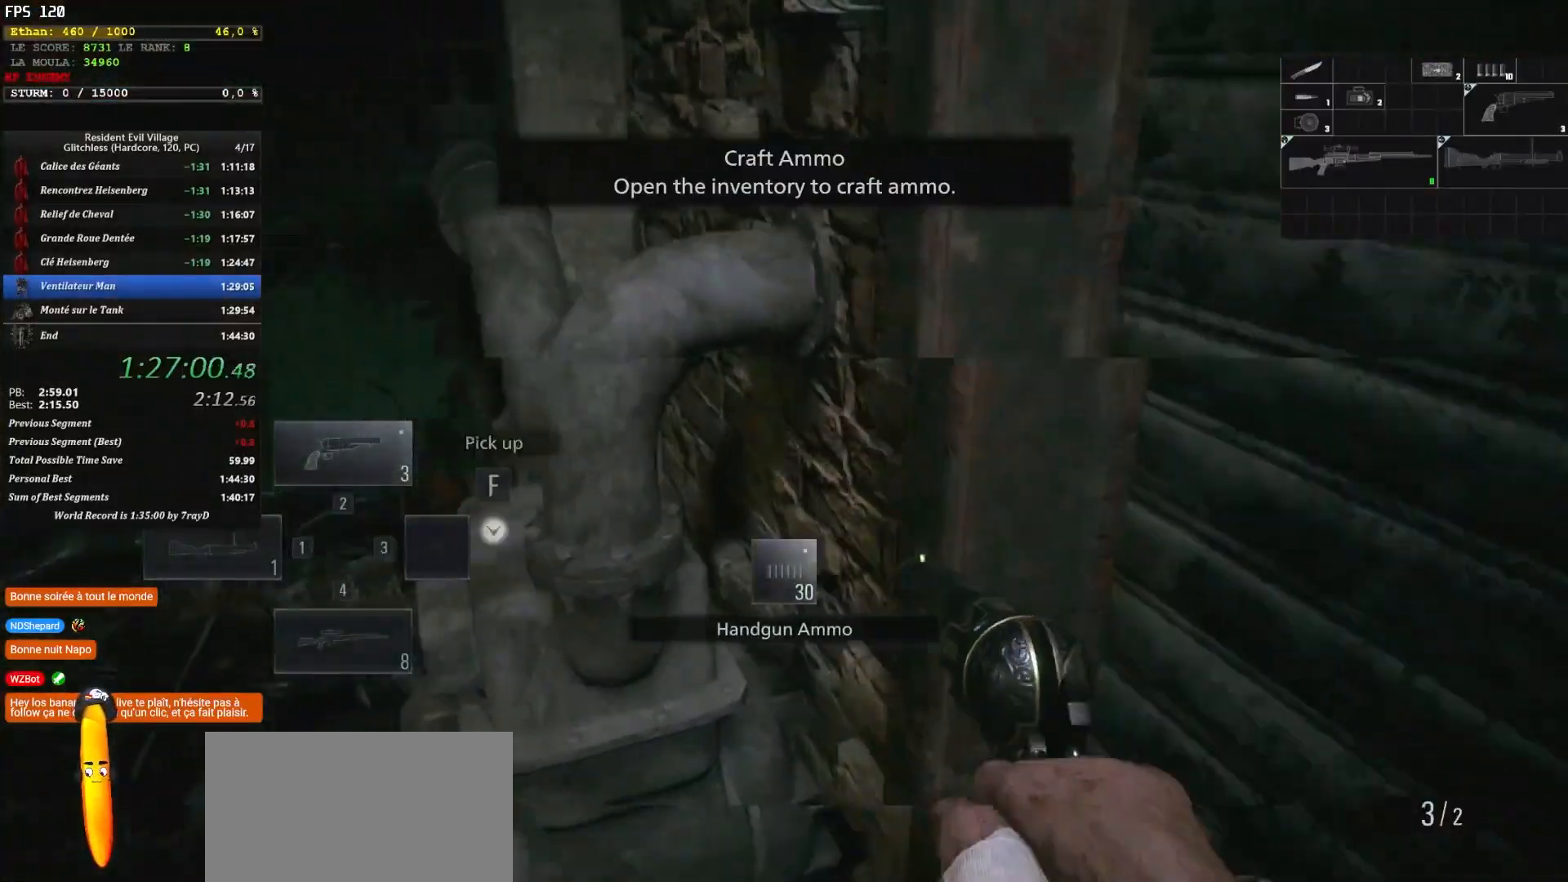
{"keys": ["d", "shift", "z"], "mouse": [], "events": [[250, "q", "up"], [317, "d", "down"]]}
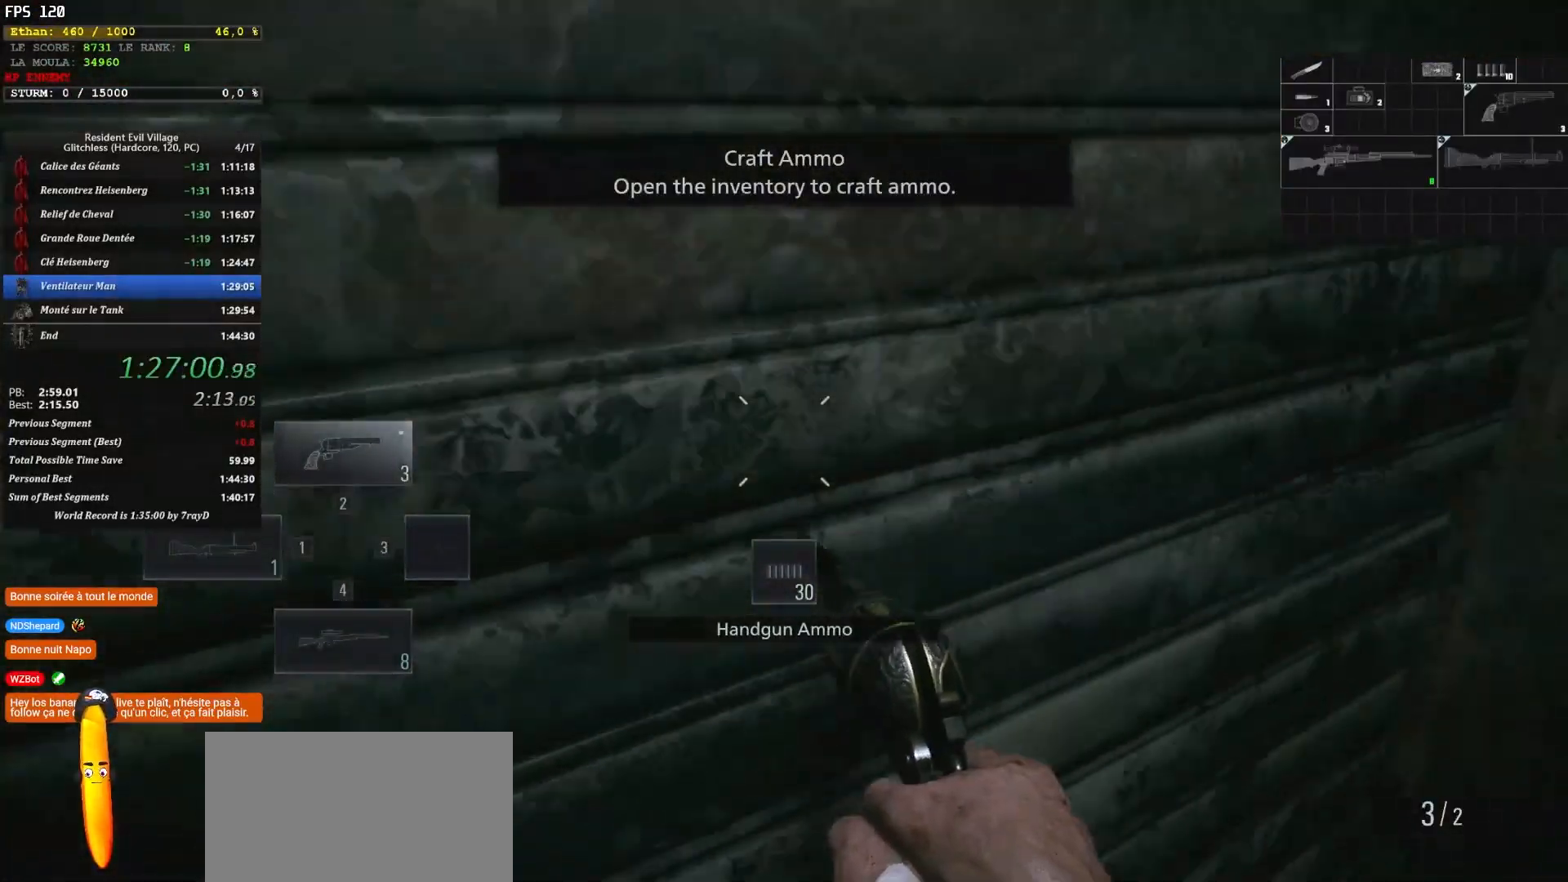
{"keys": ["shift", "z"], "mouse": [], "events": [[367, "d", "up"]]}
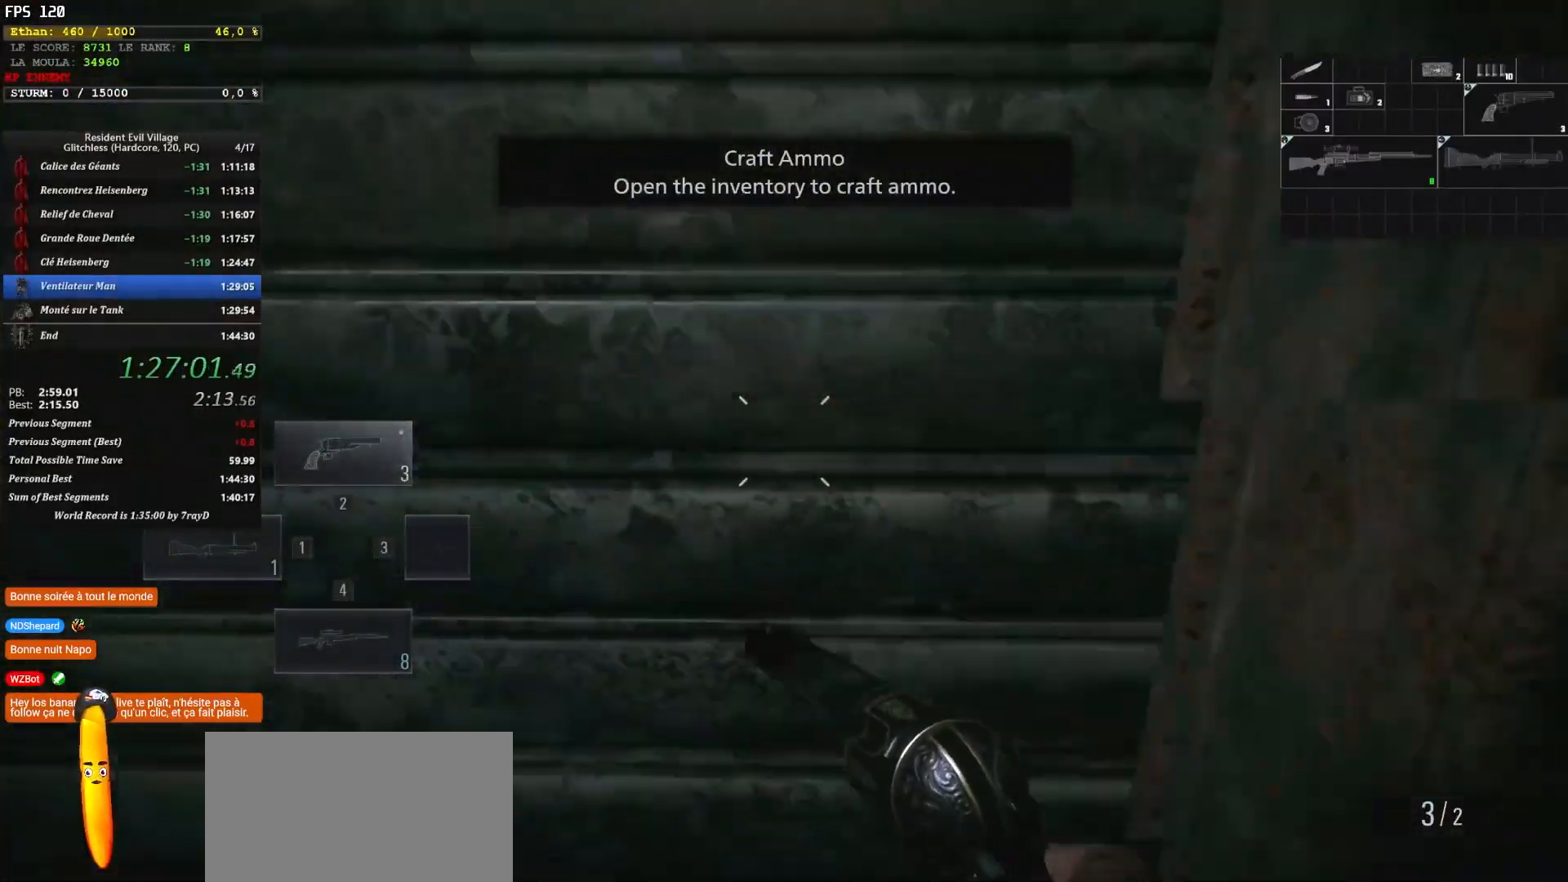
{"keys": ["shift", "z"], "mouse": [], "events": []}
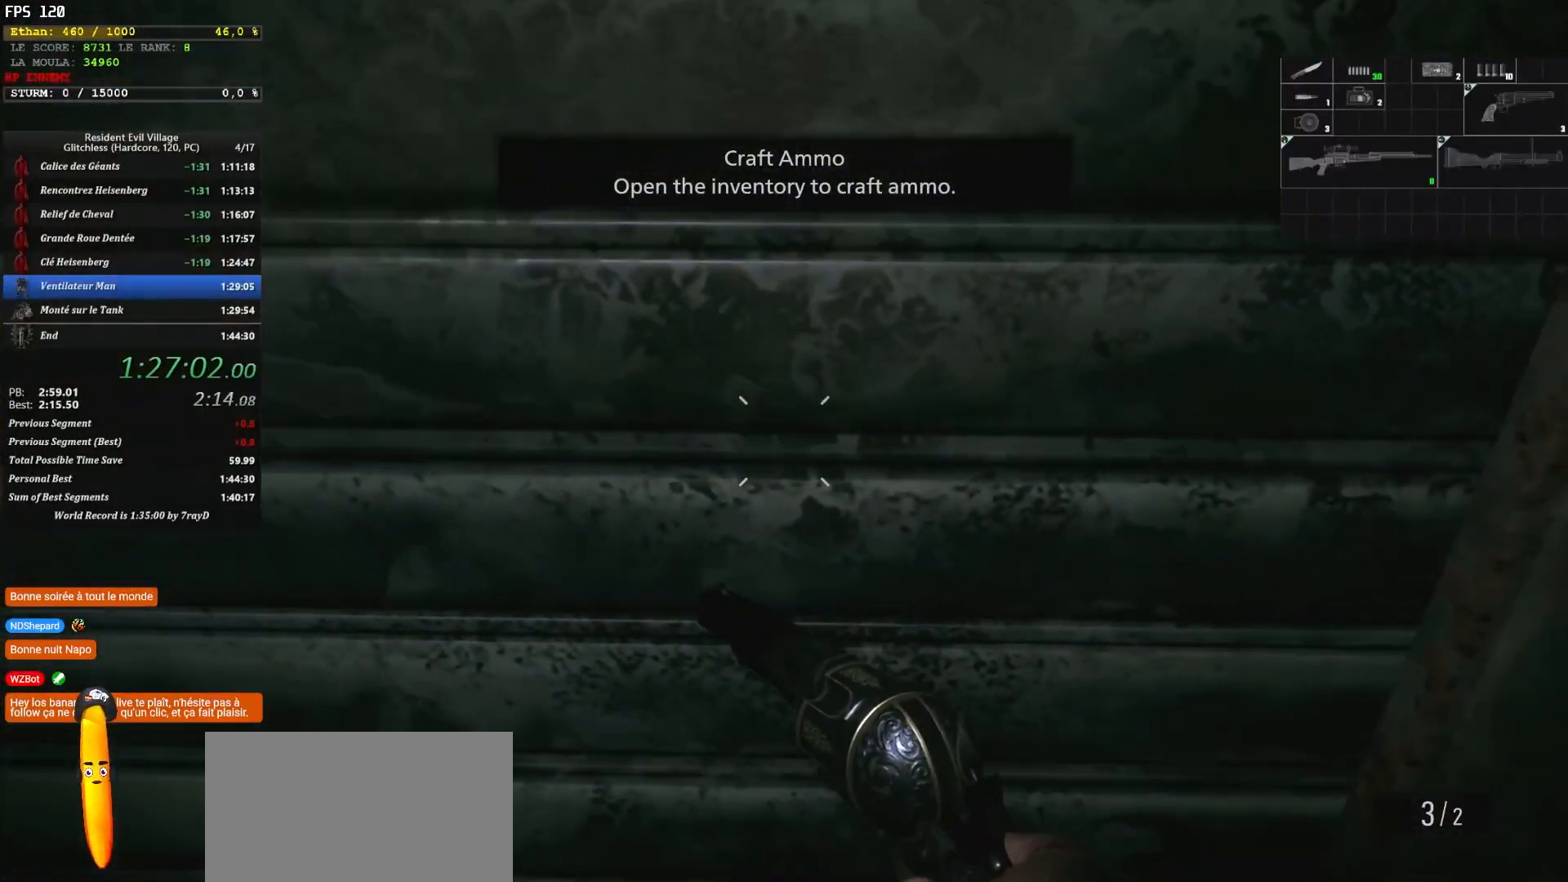
{"keys": ["shift", "z"], "mouse": [], "events": []}
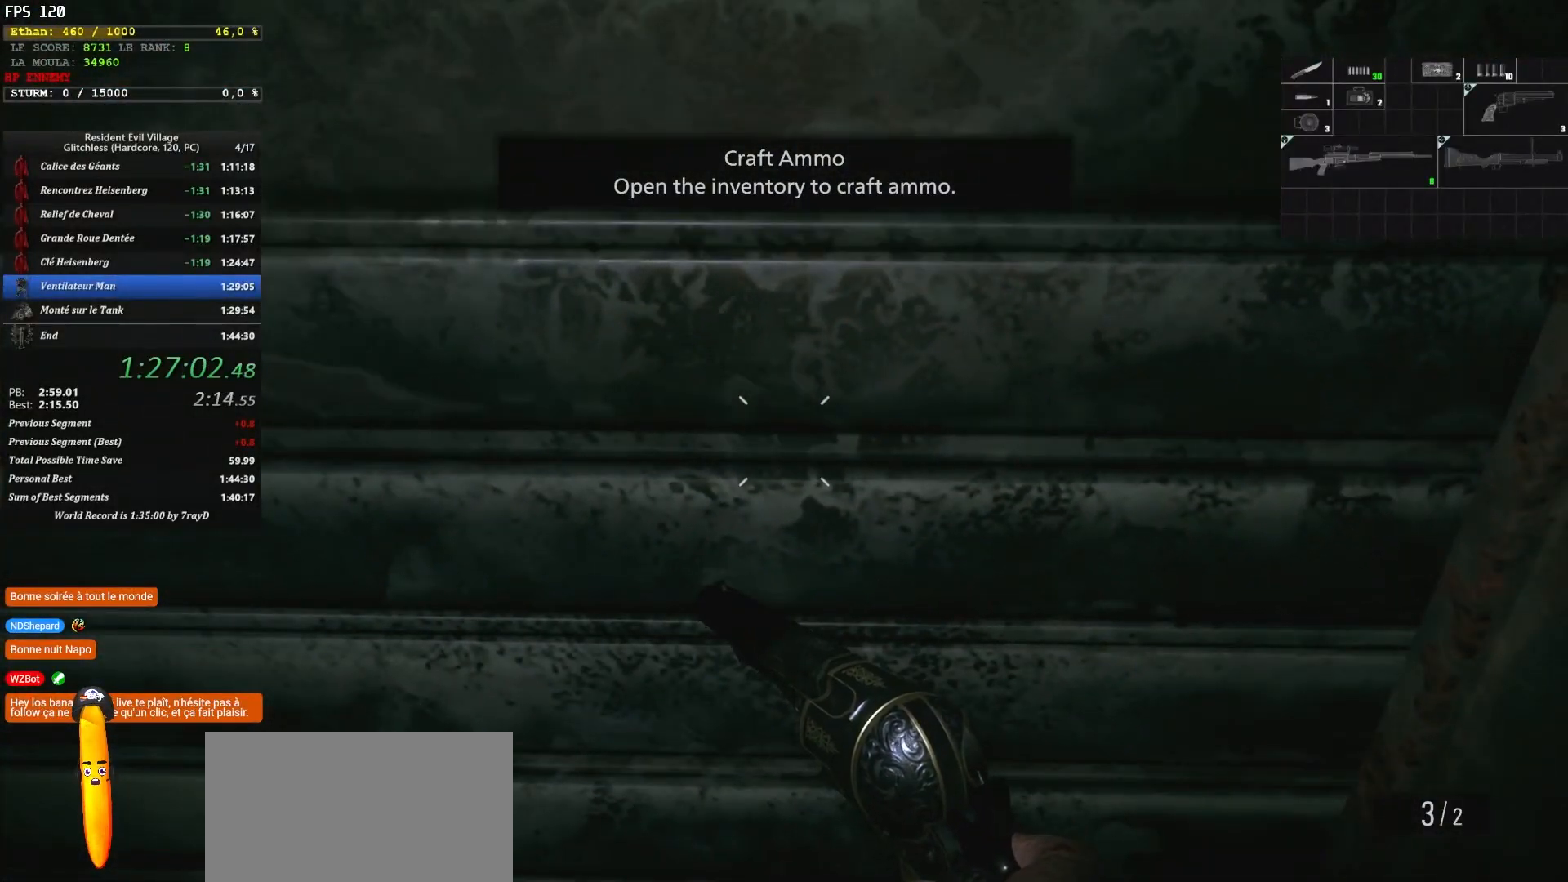
{"keys": ["shift", "z"], "mouse": [], "events": []}
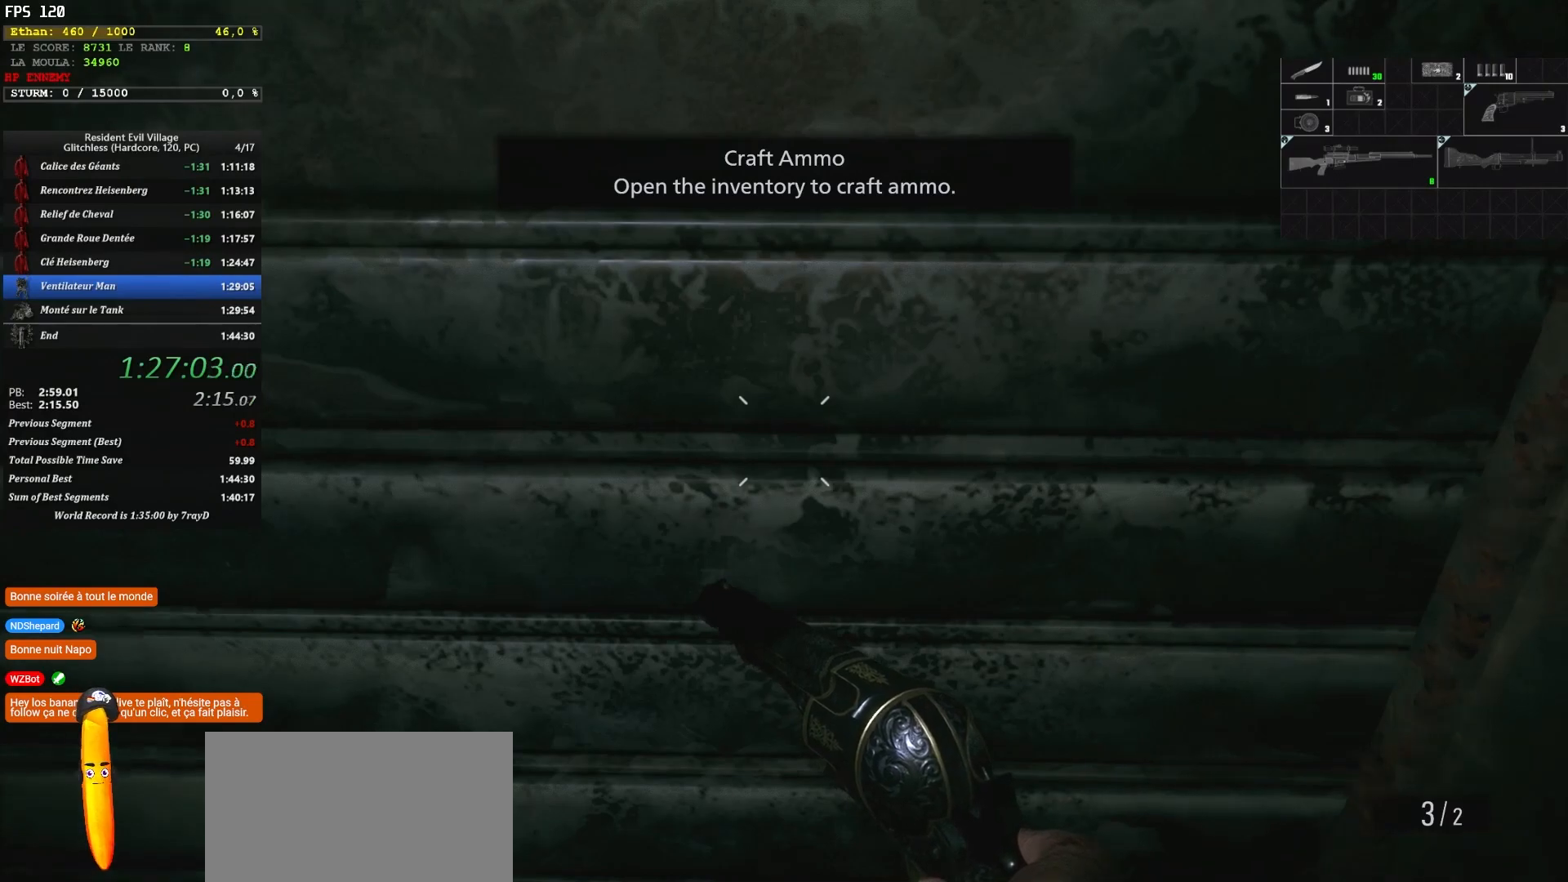
{"keys": ["shift", "z"], "mouse": [], "events": [[150, "r", "down"], [250, "r", "up"], [300, "r", "down"], [367, "r", "up"]]}
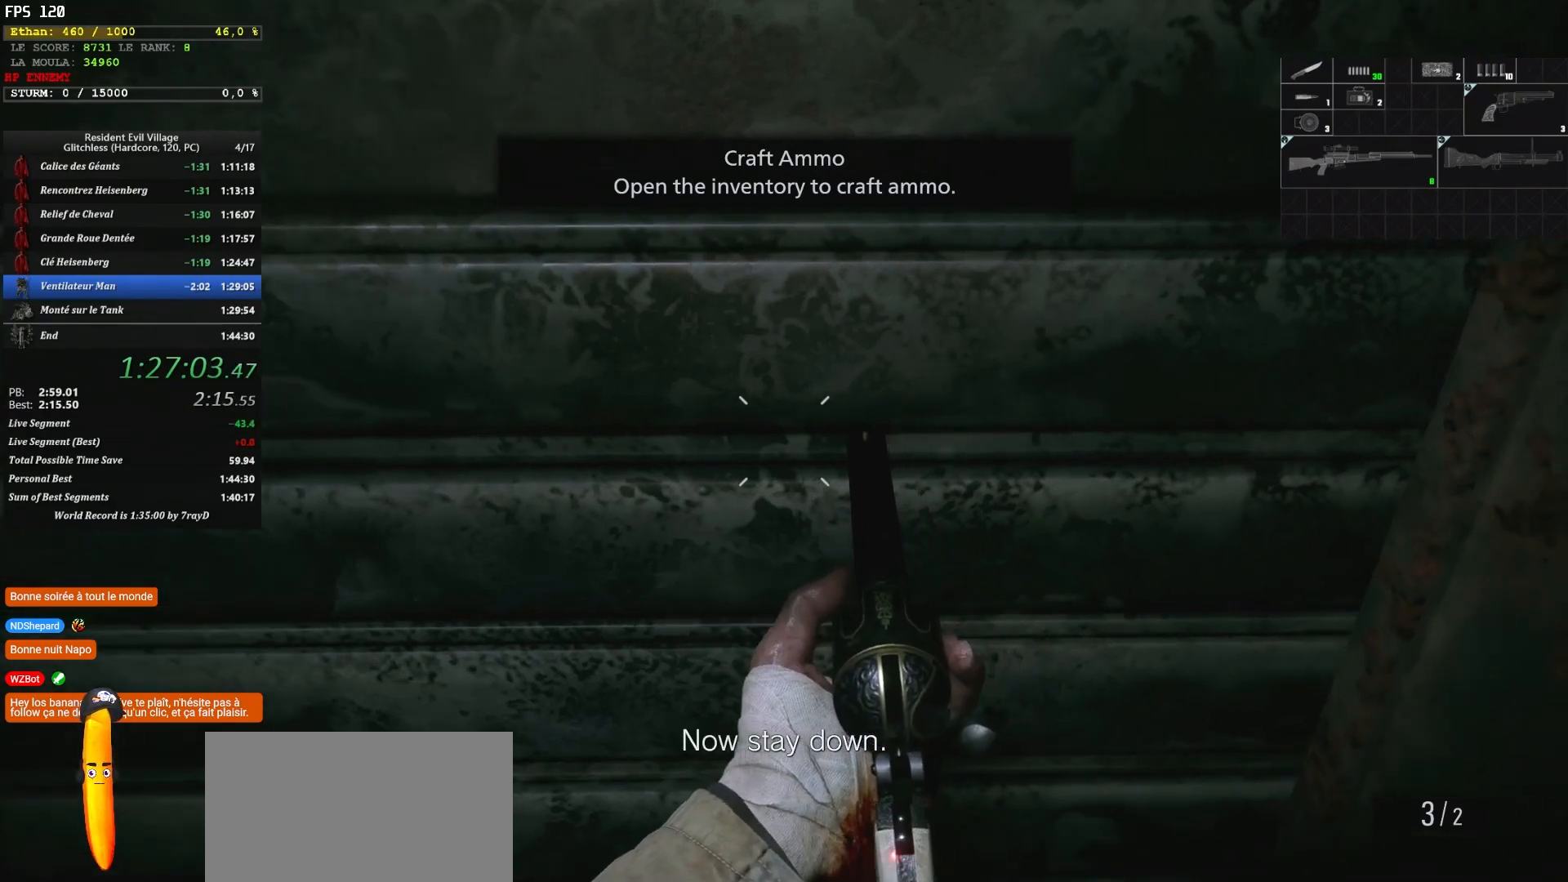
{"keys": ["shift", "z"], "mouse": [], "events": [[350, "r", "down"], [450, "r", "up"]]}
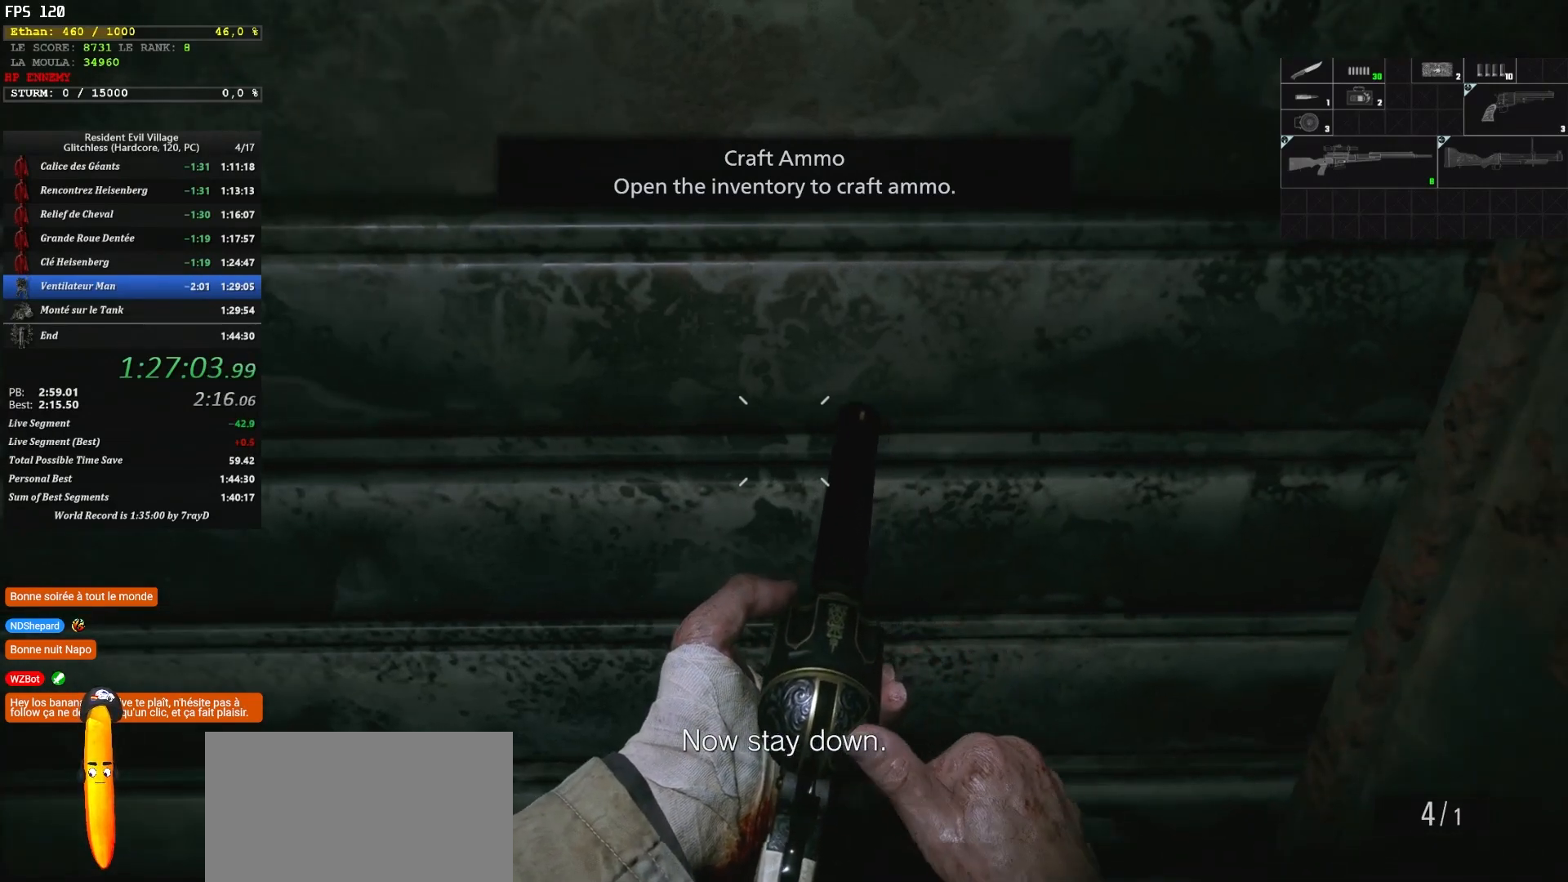
{"keys": ["r", "shift", "z"], "mouse": [], "events": [[17, "r", "down"], [67, "r", "up"], [167, "r", "down"], [267, "r", "up"], [317, "r", "down"], [417, "r", "up"], [450, "r", "down"]]}
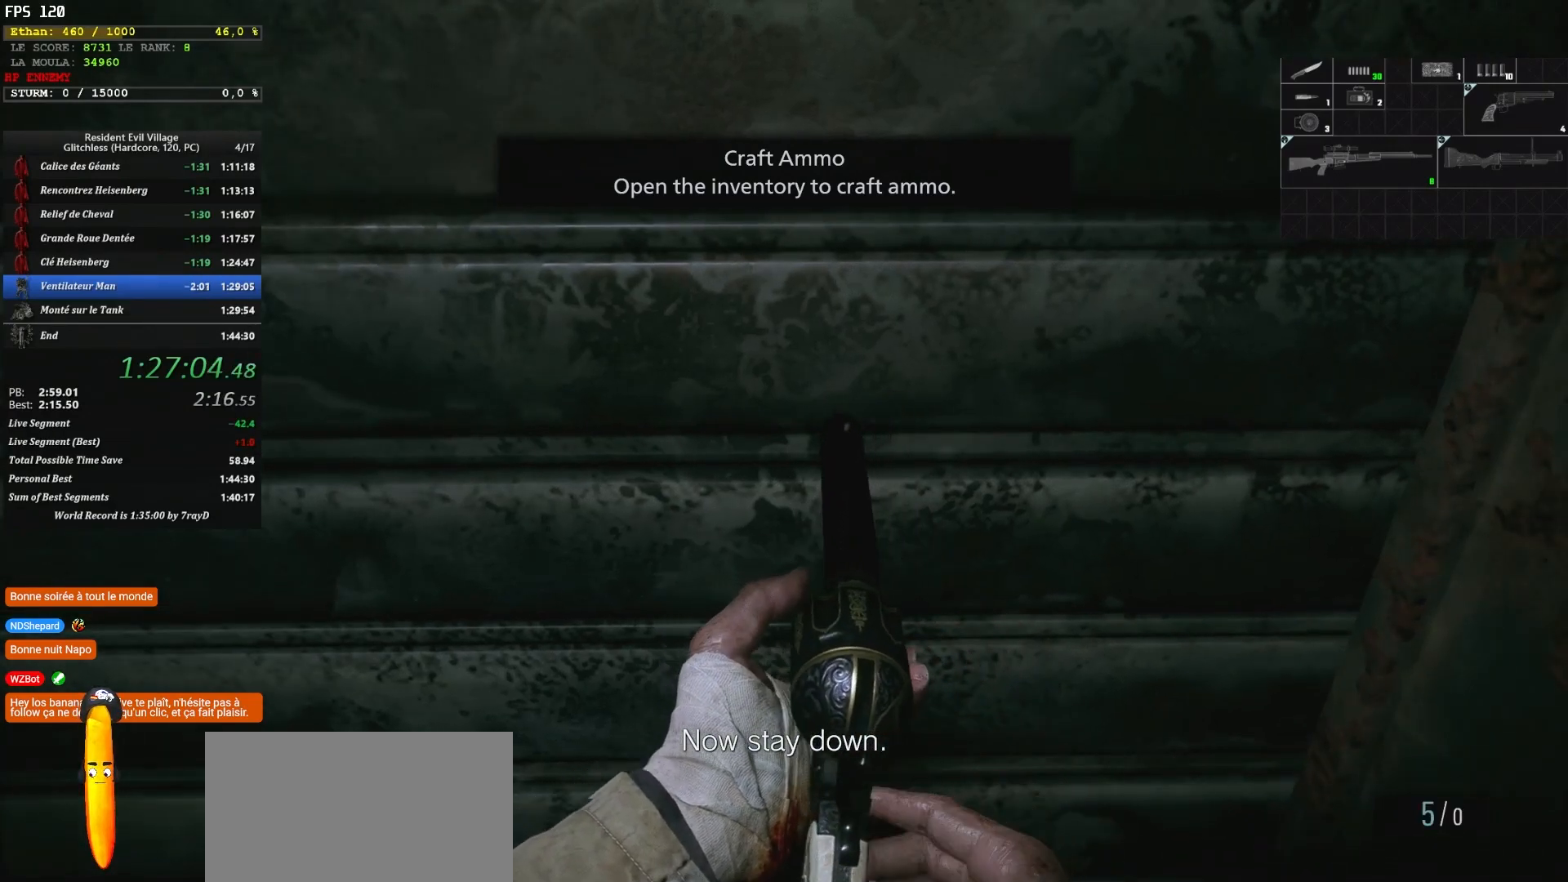
{"keys": ["shift", "z"], "mouse": [], "events": [[50, "r", "up"], [100, "r", "down"], [184, "r", "up"]]}
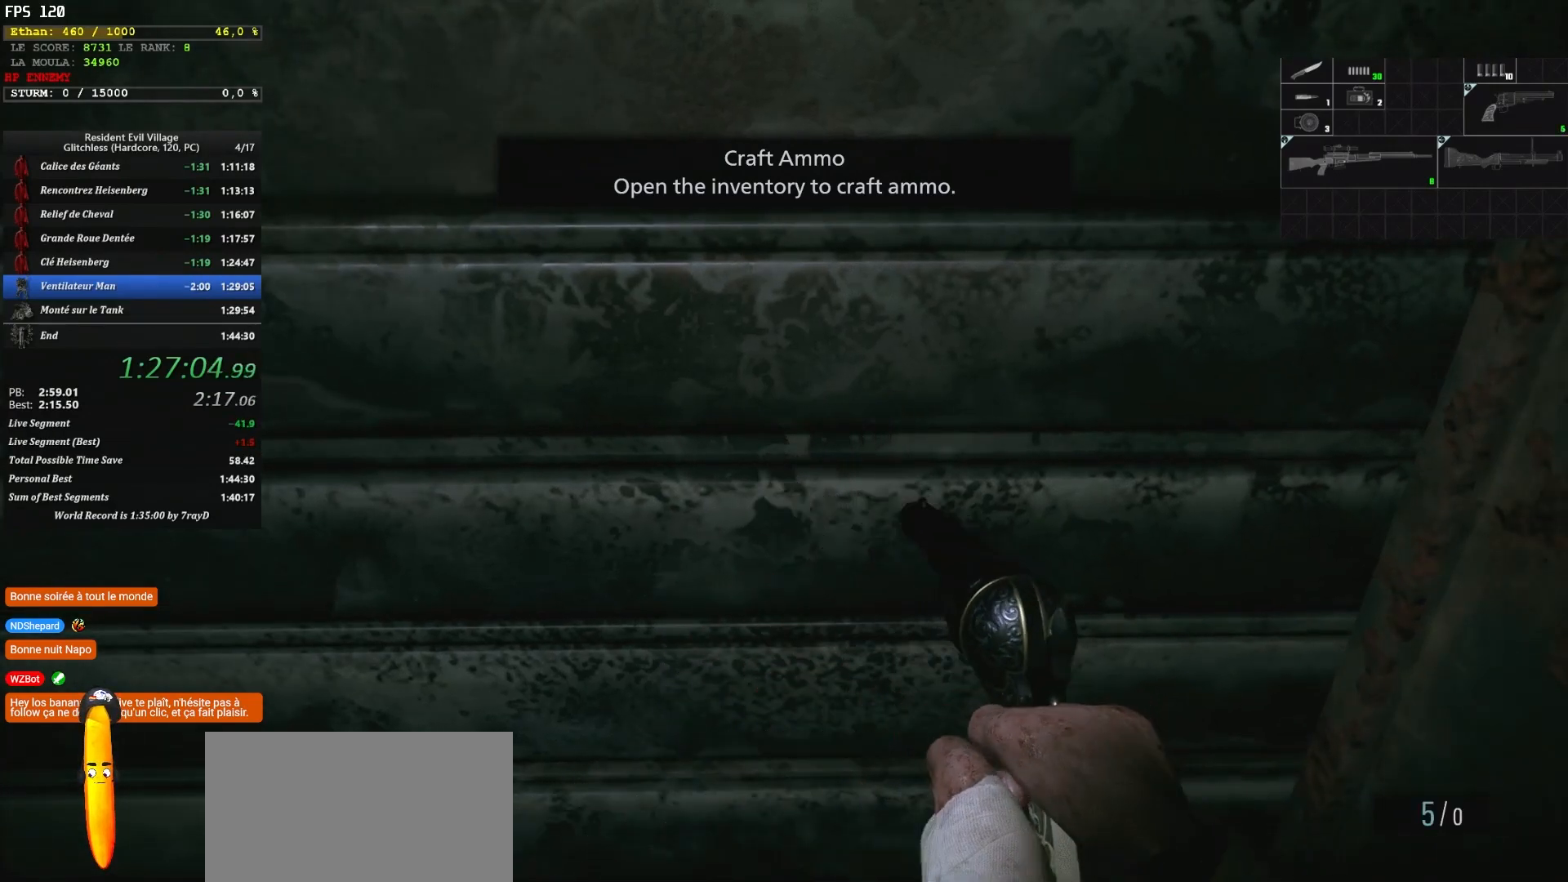
{"keys": ["shift", "z"], "mouse": [], "events": []}
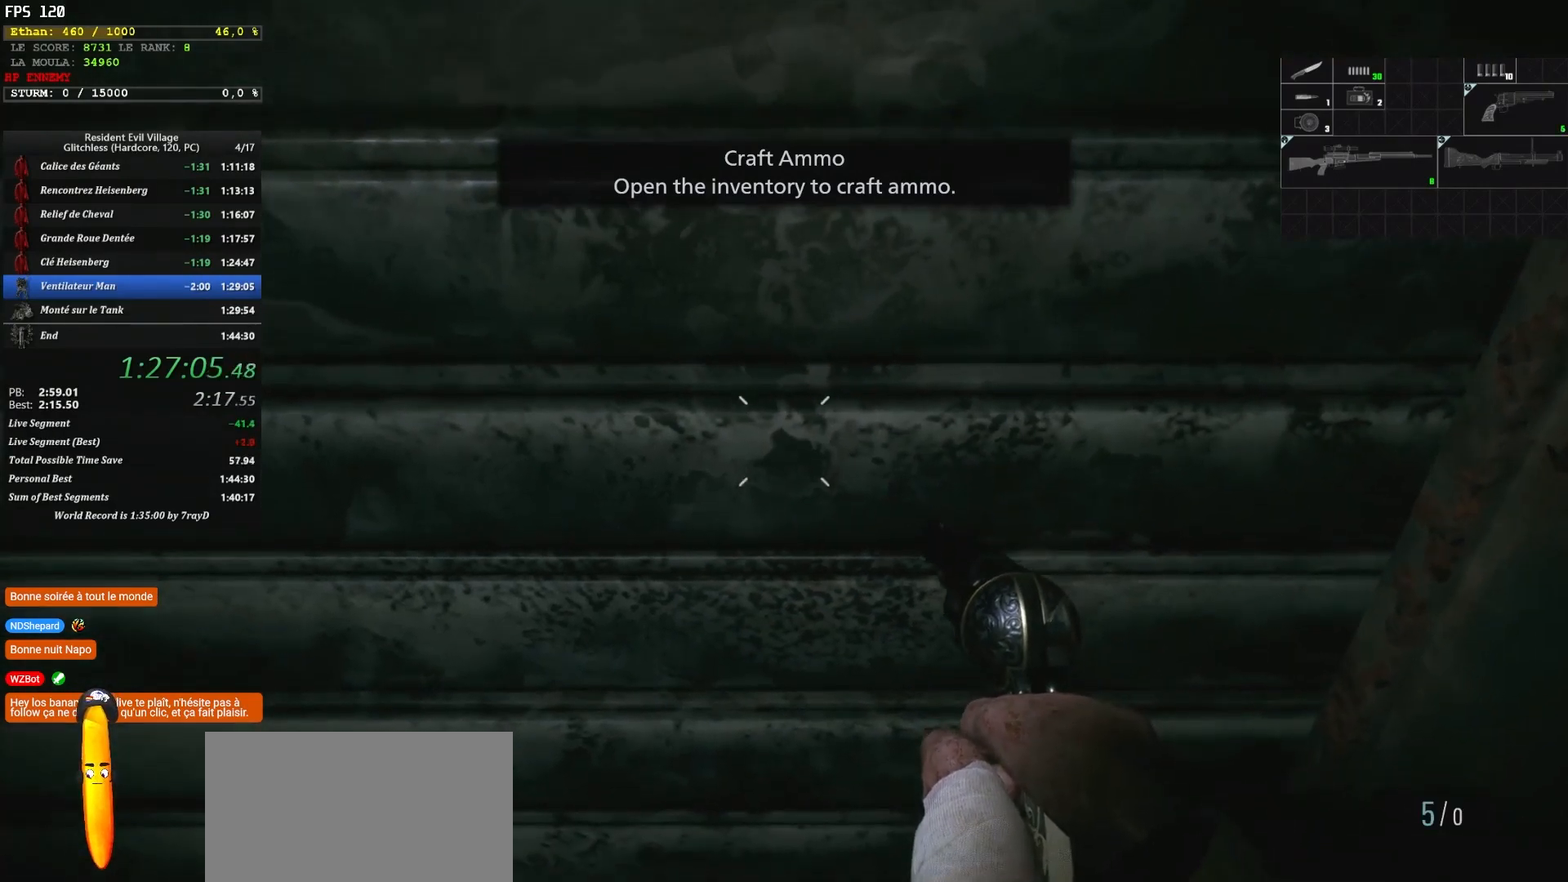
{"keys": ["shift", "z"], "mouse": [], "events": []}
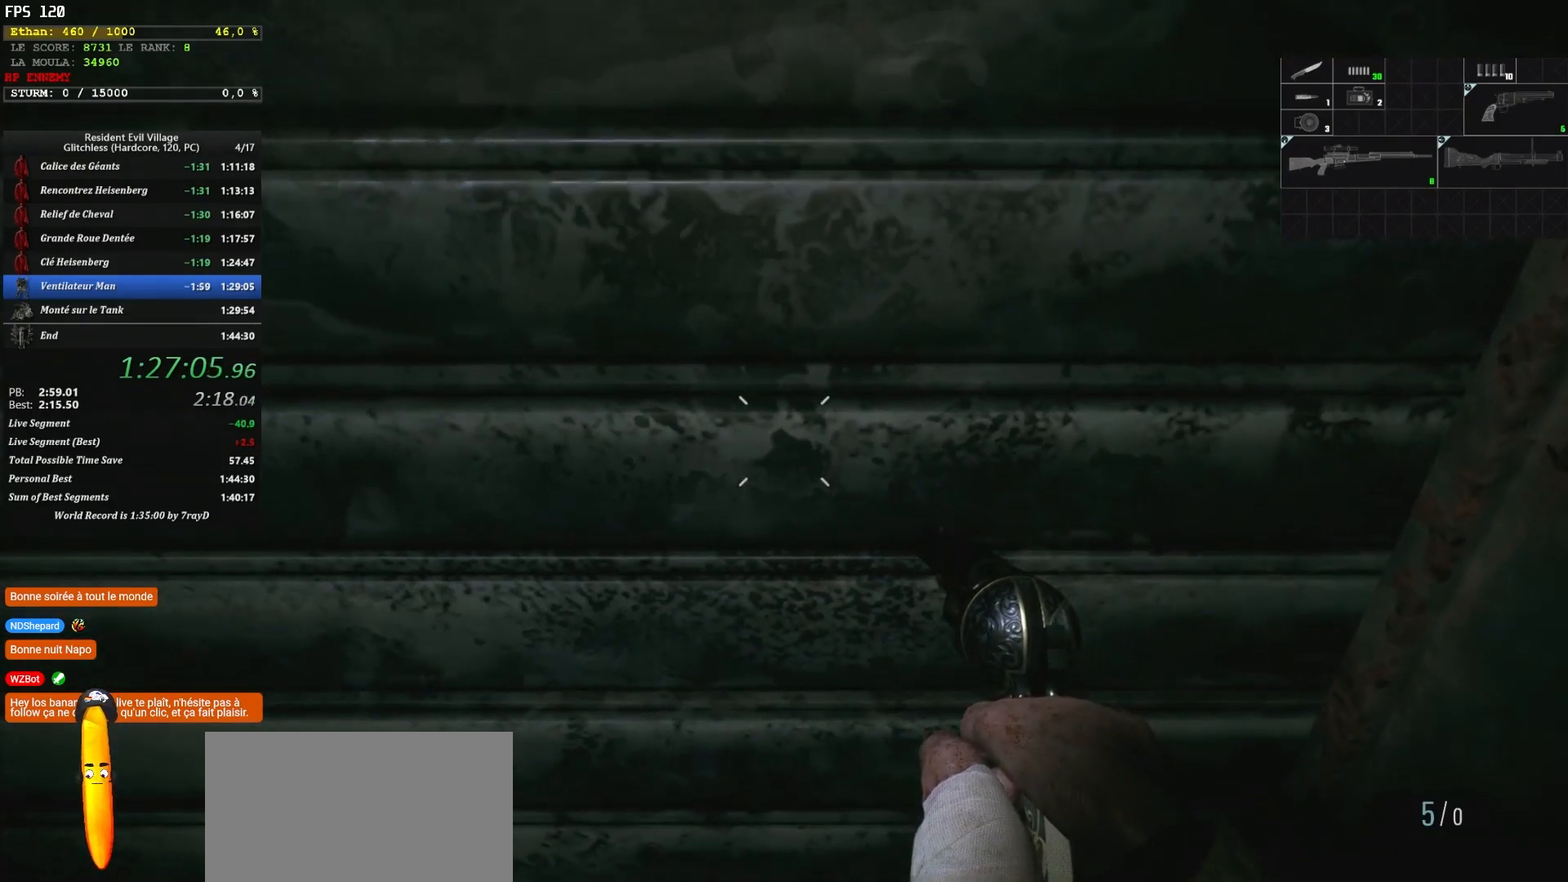
{"keys": ["shift", "z"], "mouse": [], "events": []}
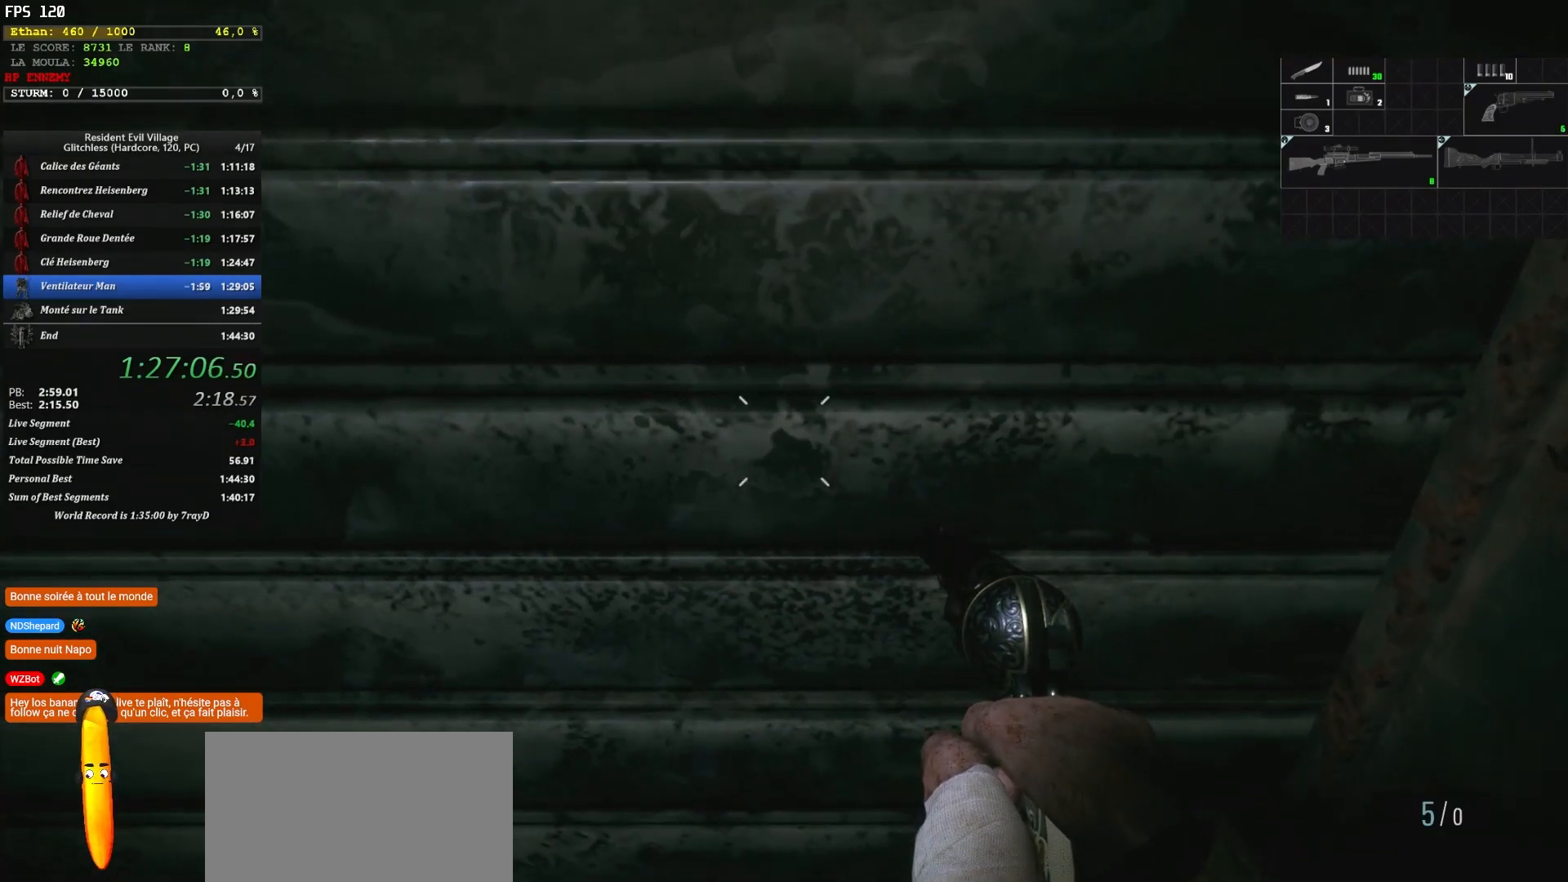
{"keys": ["shift", "z"], "mouse": [], "events": []}
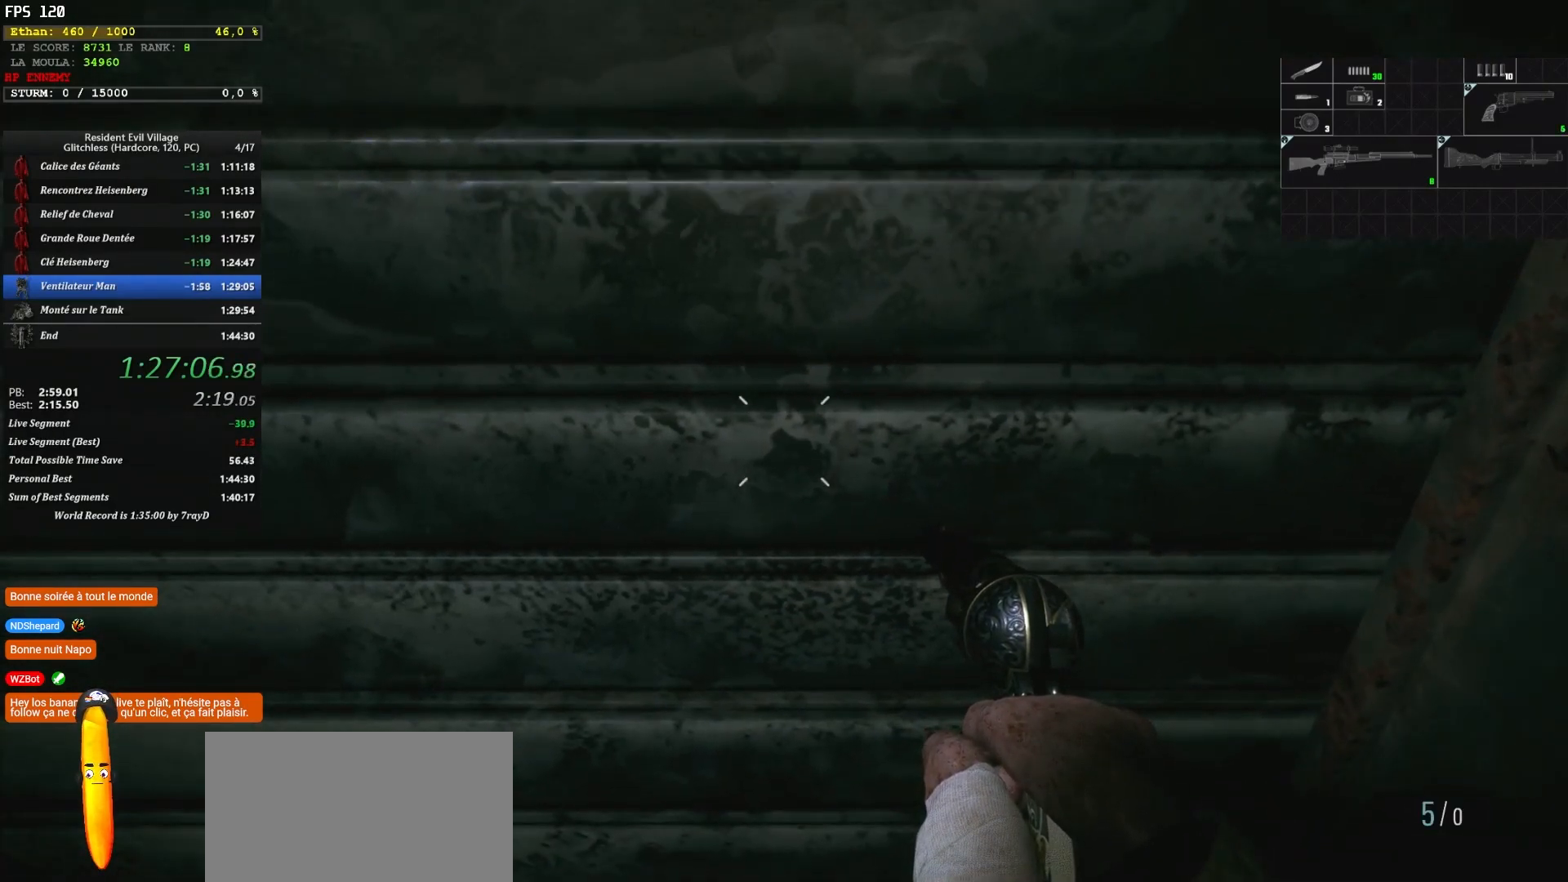
{"keys": ["shift", "z"], "mouse": [], "events": [[117, "q", "down"], [167, "q", "up"]]}
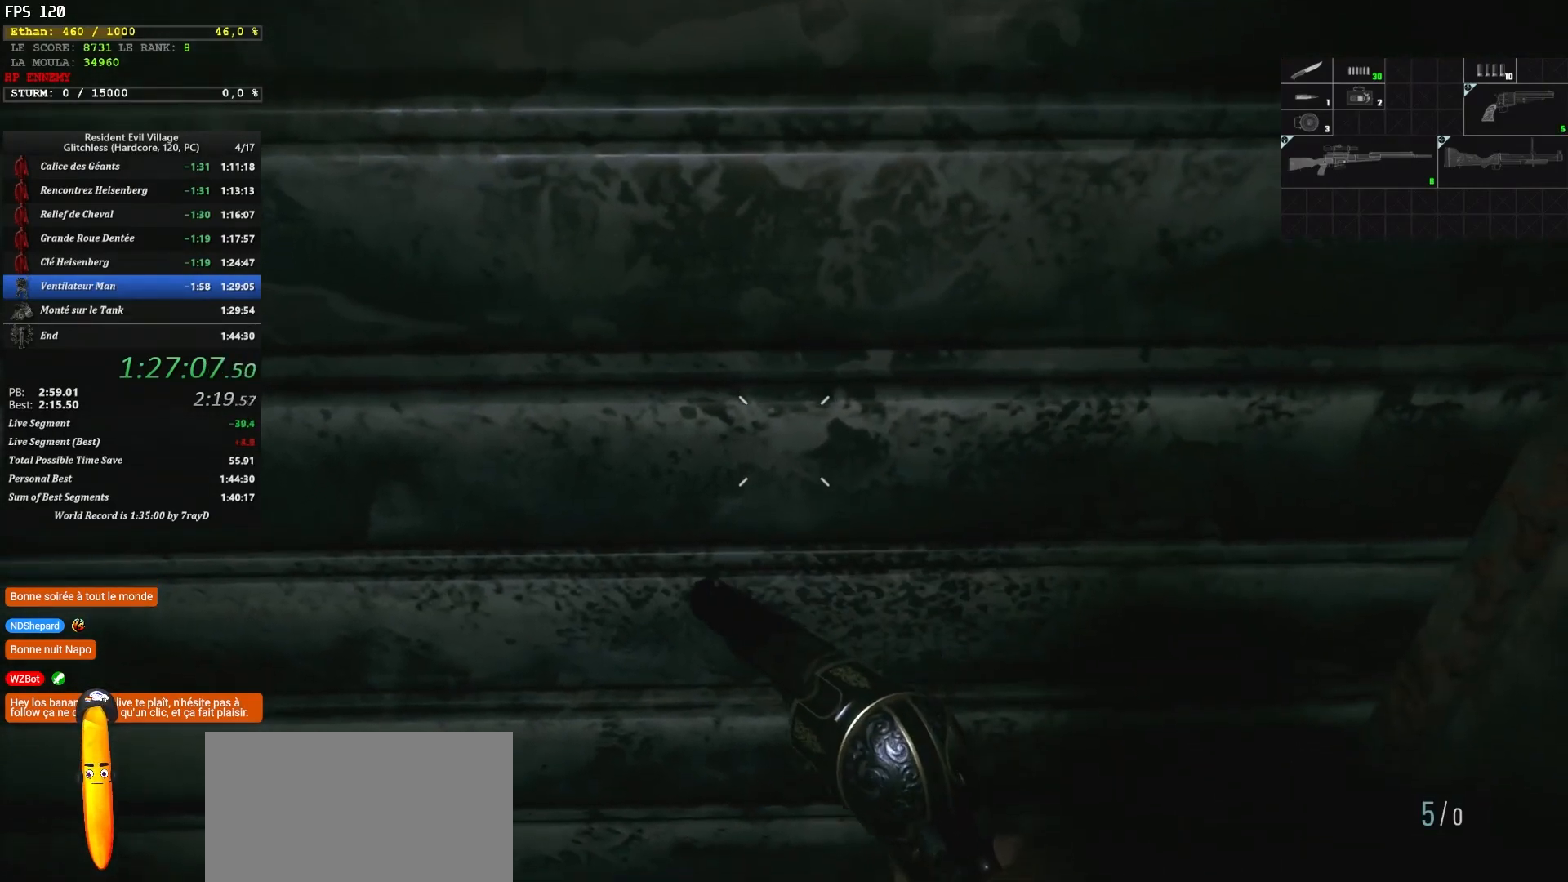
{"keys": ["shift", "z"], "mouse": [], "events": []}
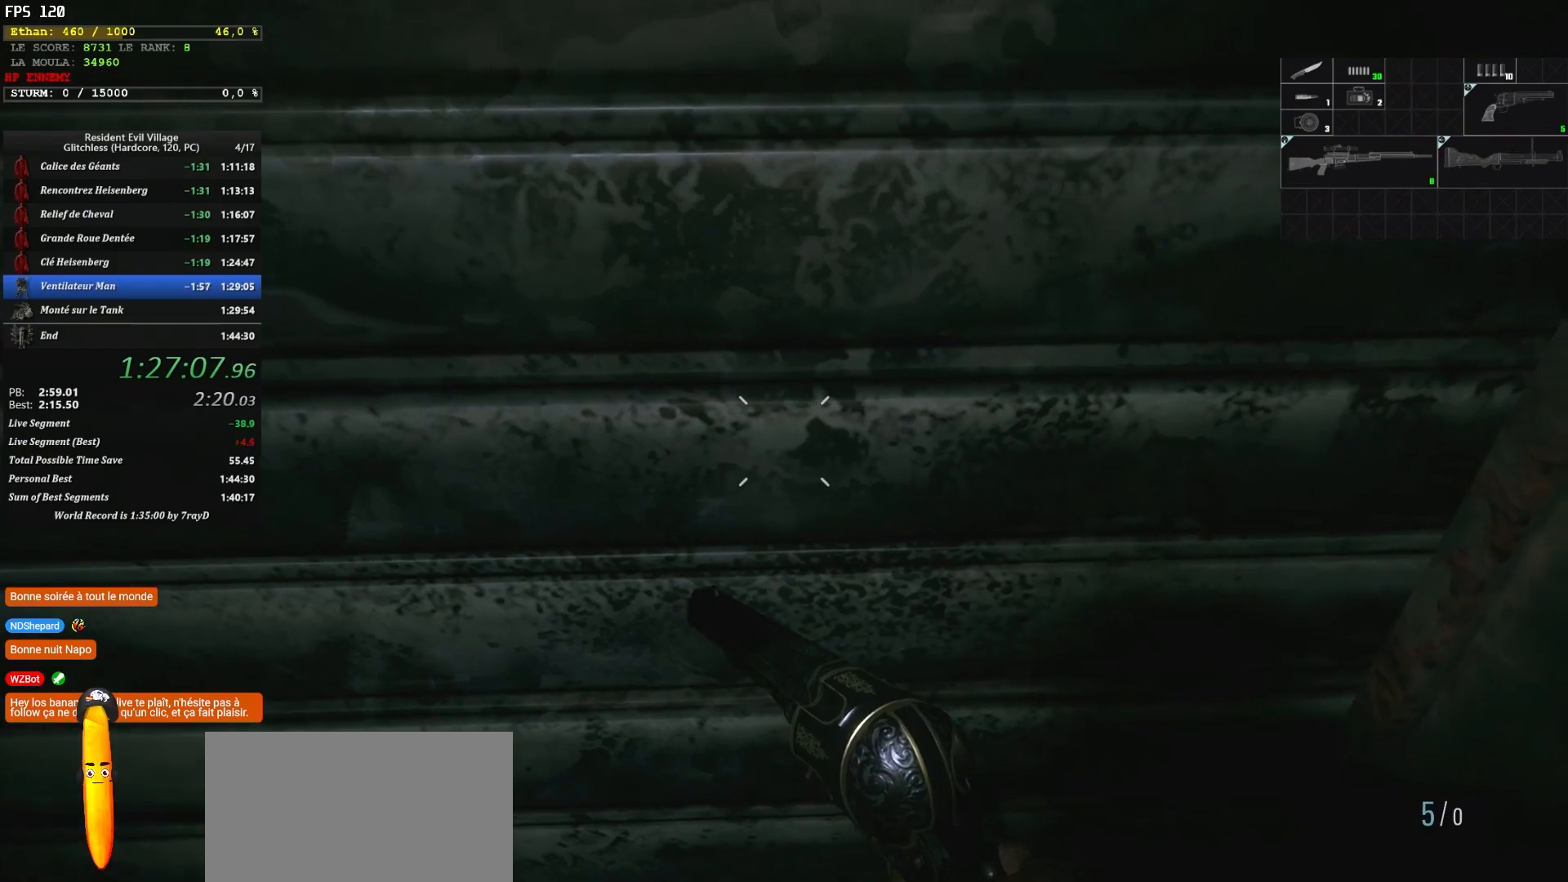
{"keys": ["shift", "z"], "mouse": [], "events": []}
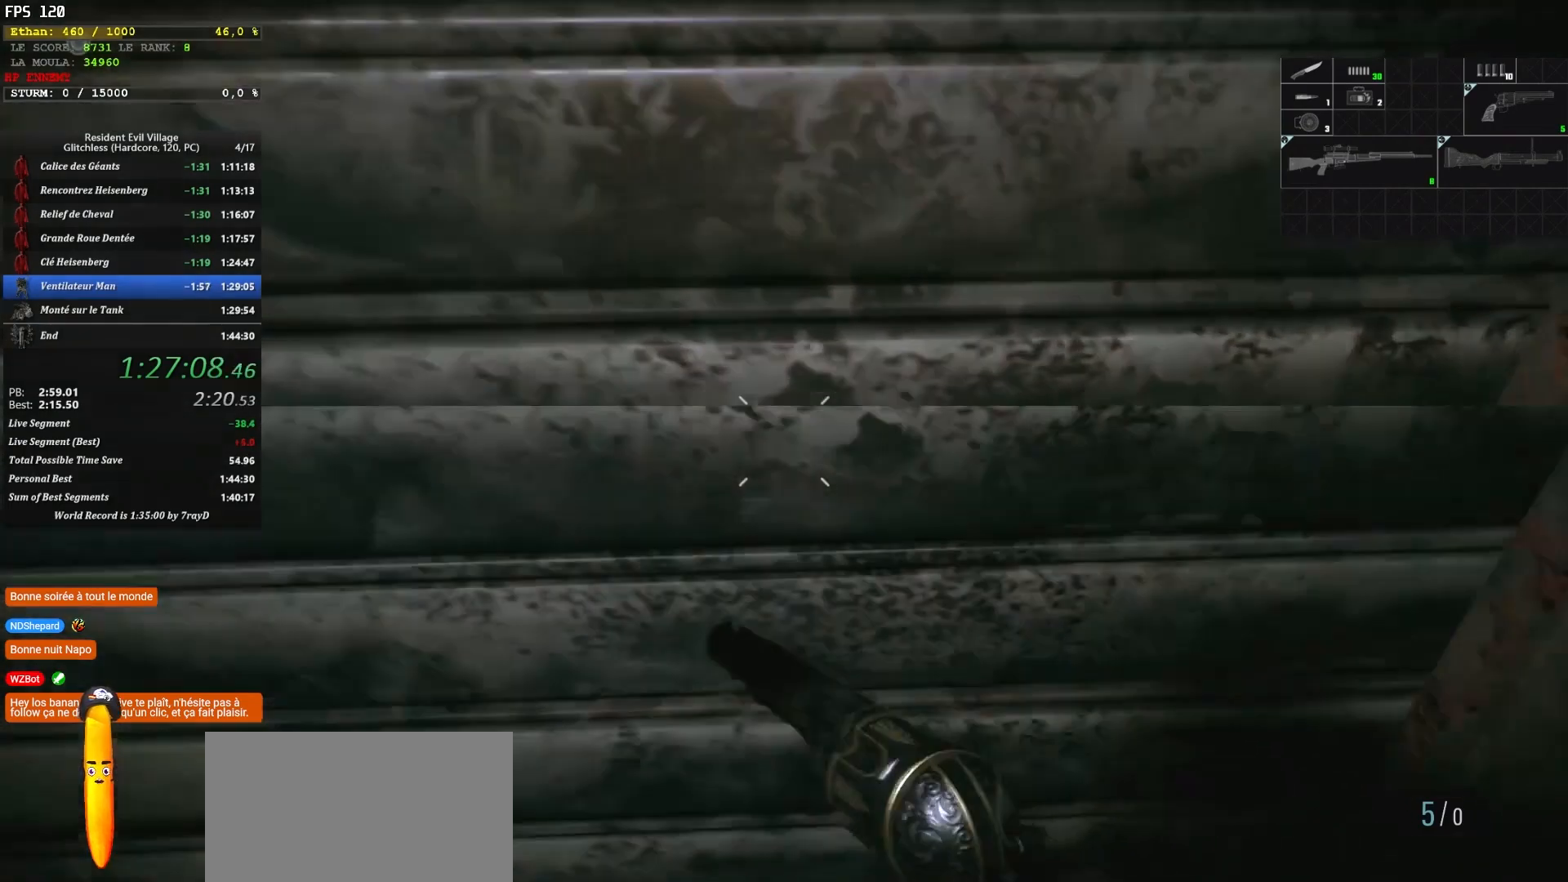
{"keys": ["shift", "z"], "mouse": [], "events": []}
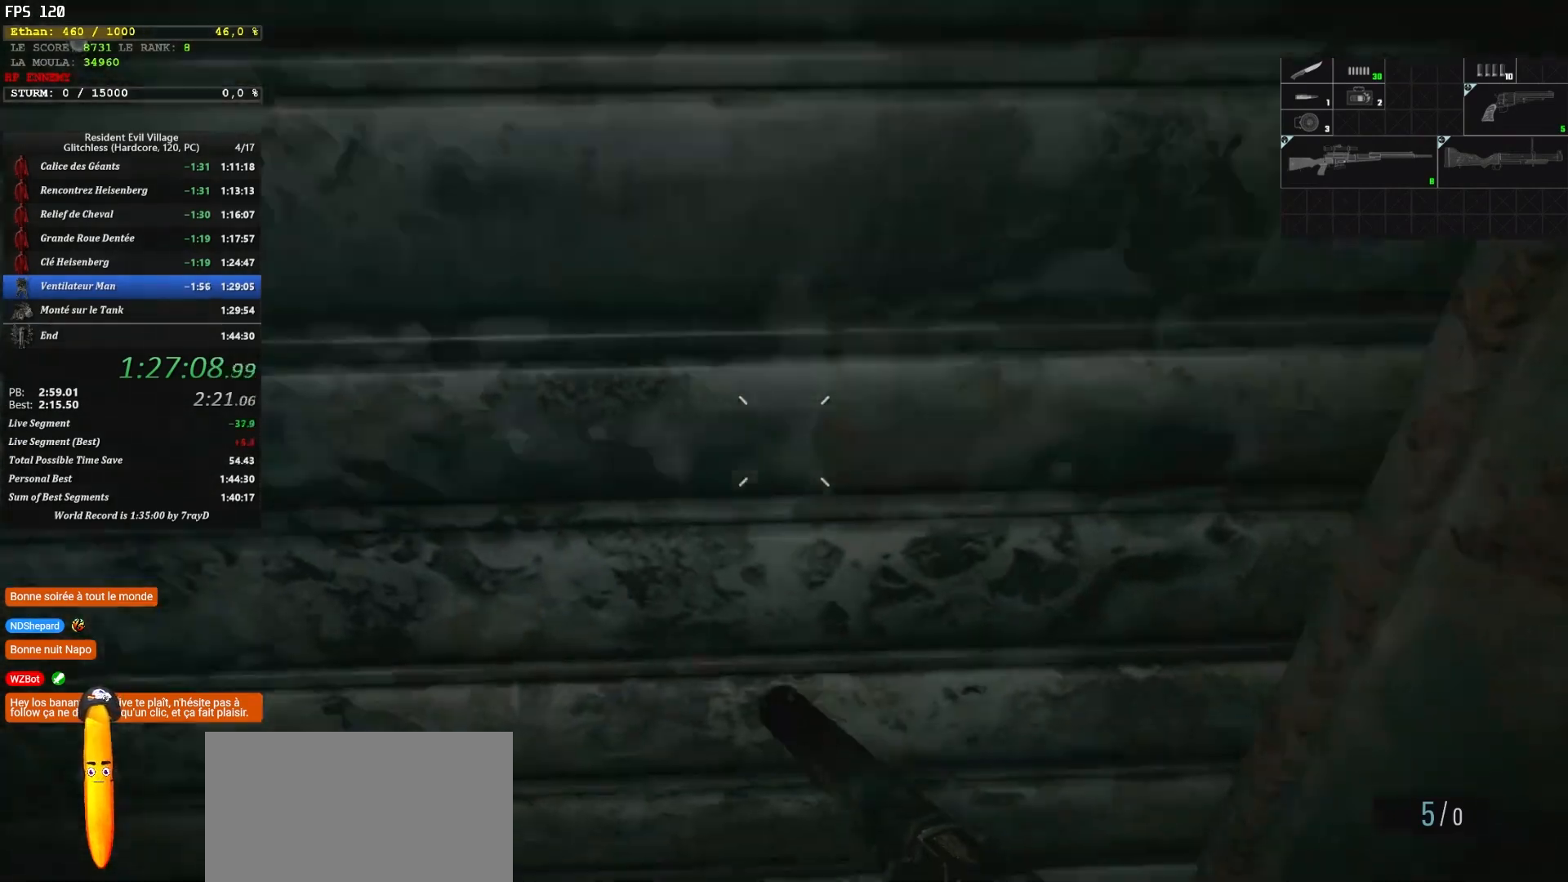
{"keys": ["shift", "z"], "mouse": [], "events": []}
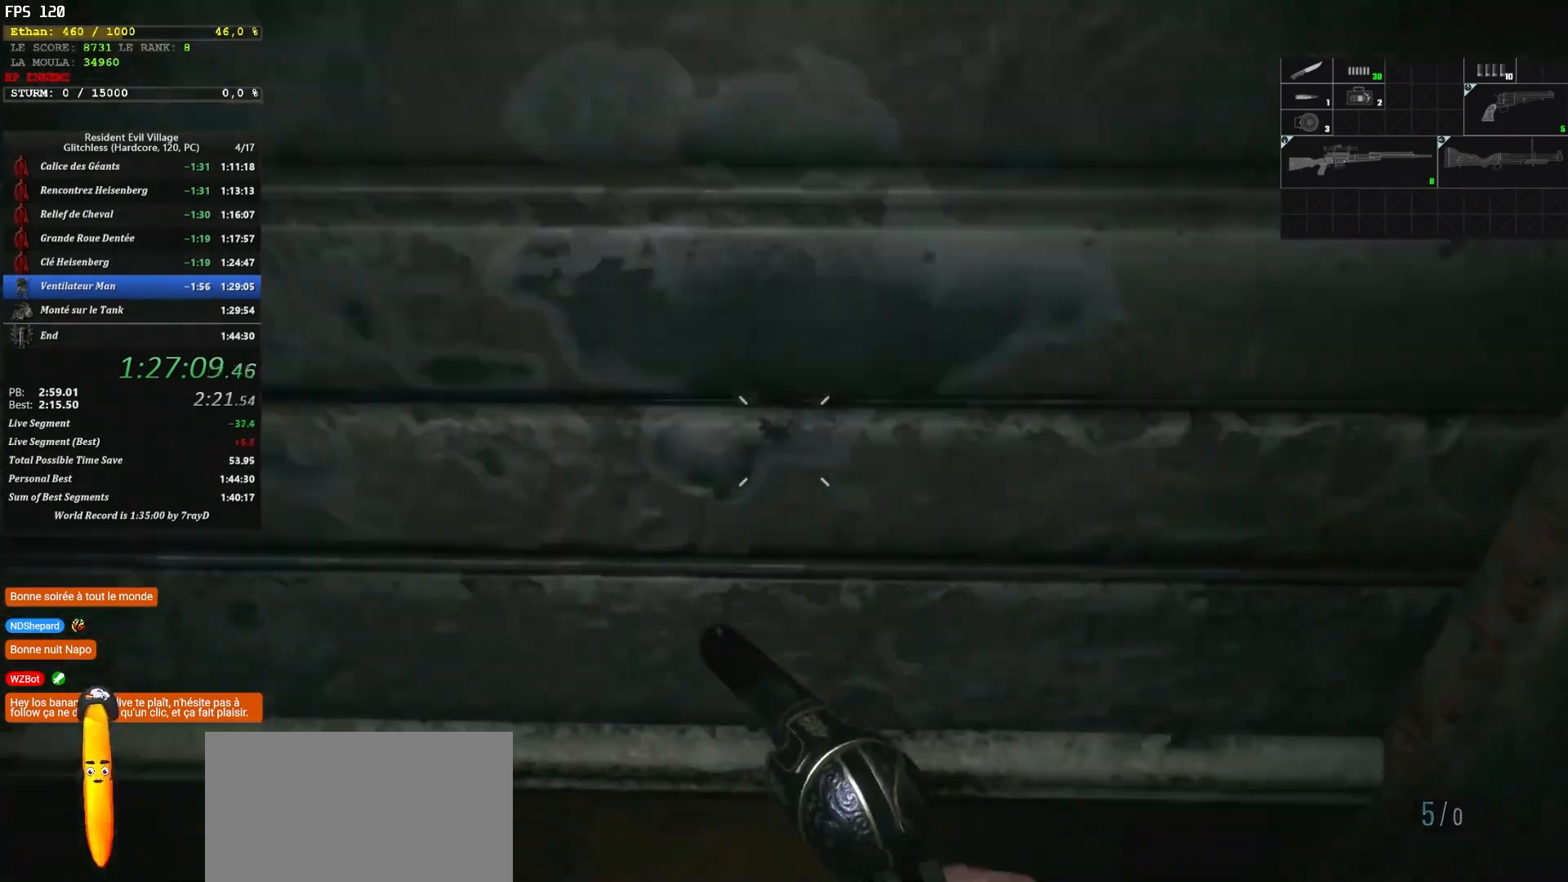
{"keys": ["shift", "z"], "mouse": [], "events": []}
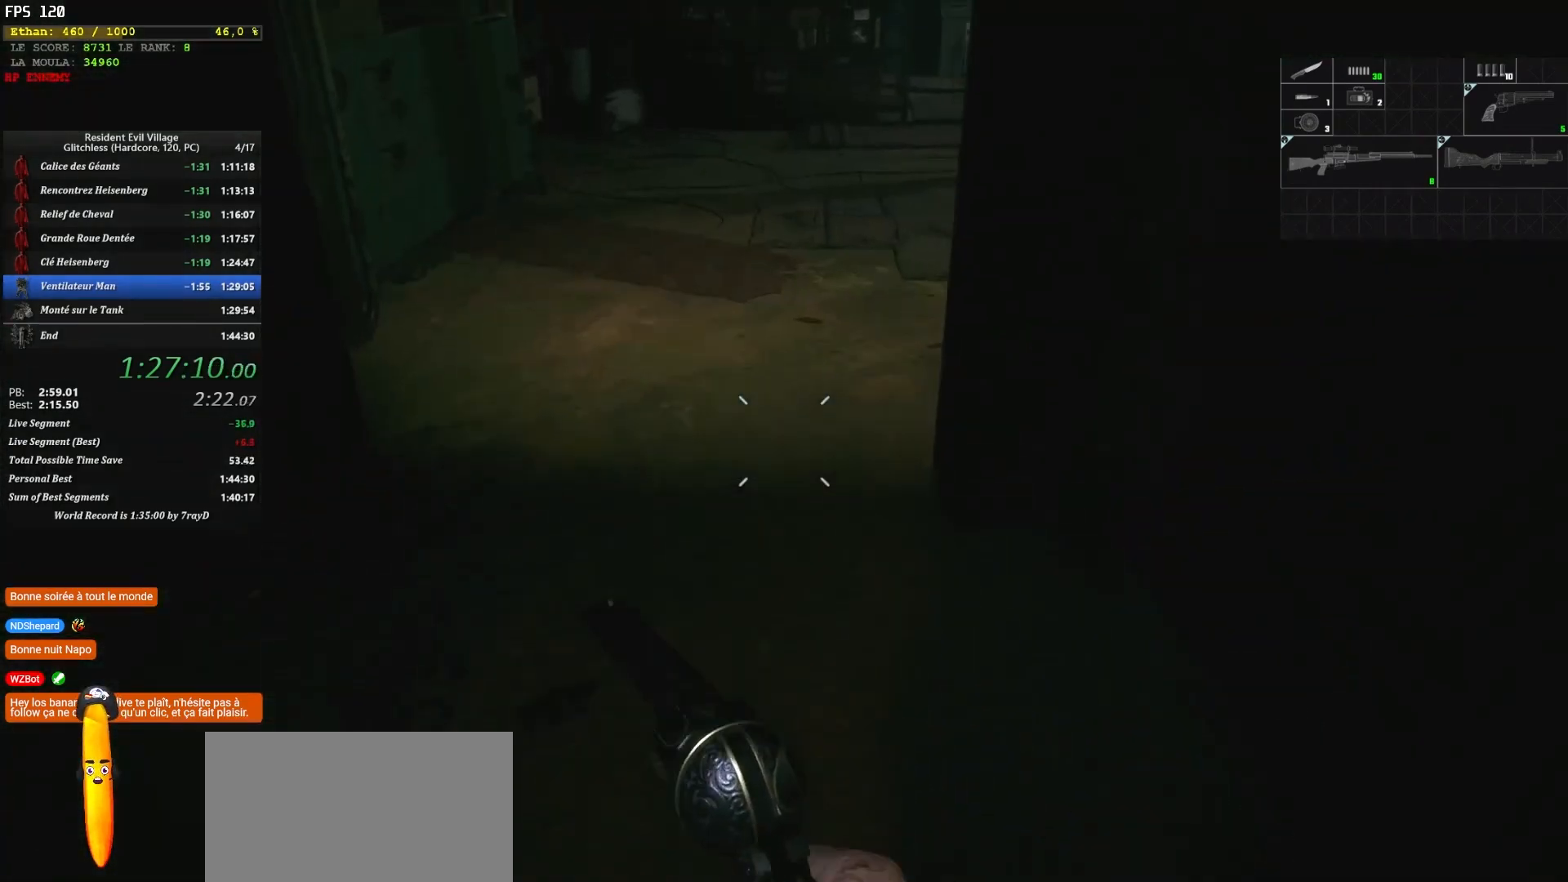
{"keys": ["shift", "z"], "mouse": [], "events": []}
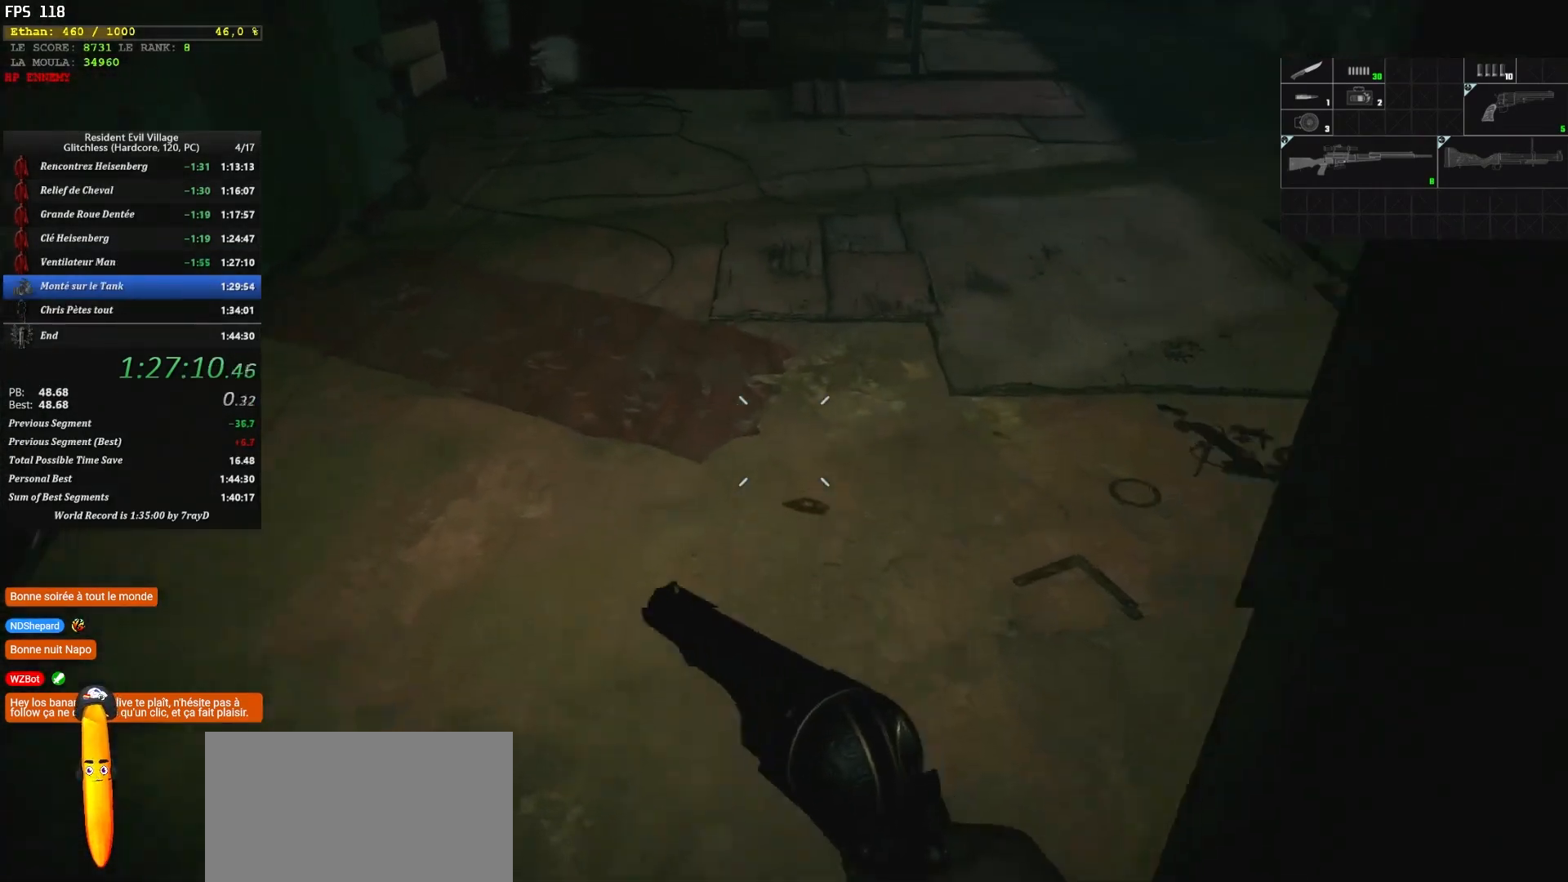
{"keys": ["shift", "z"], "mouse": [], "events": []}
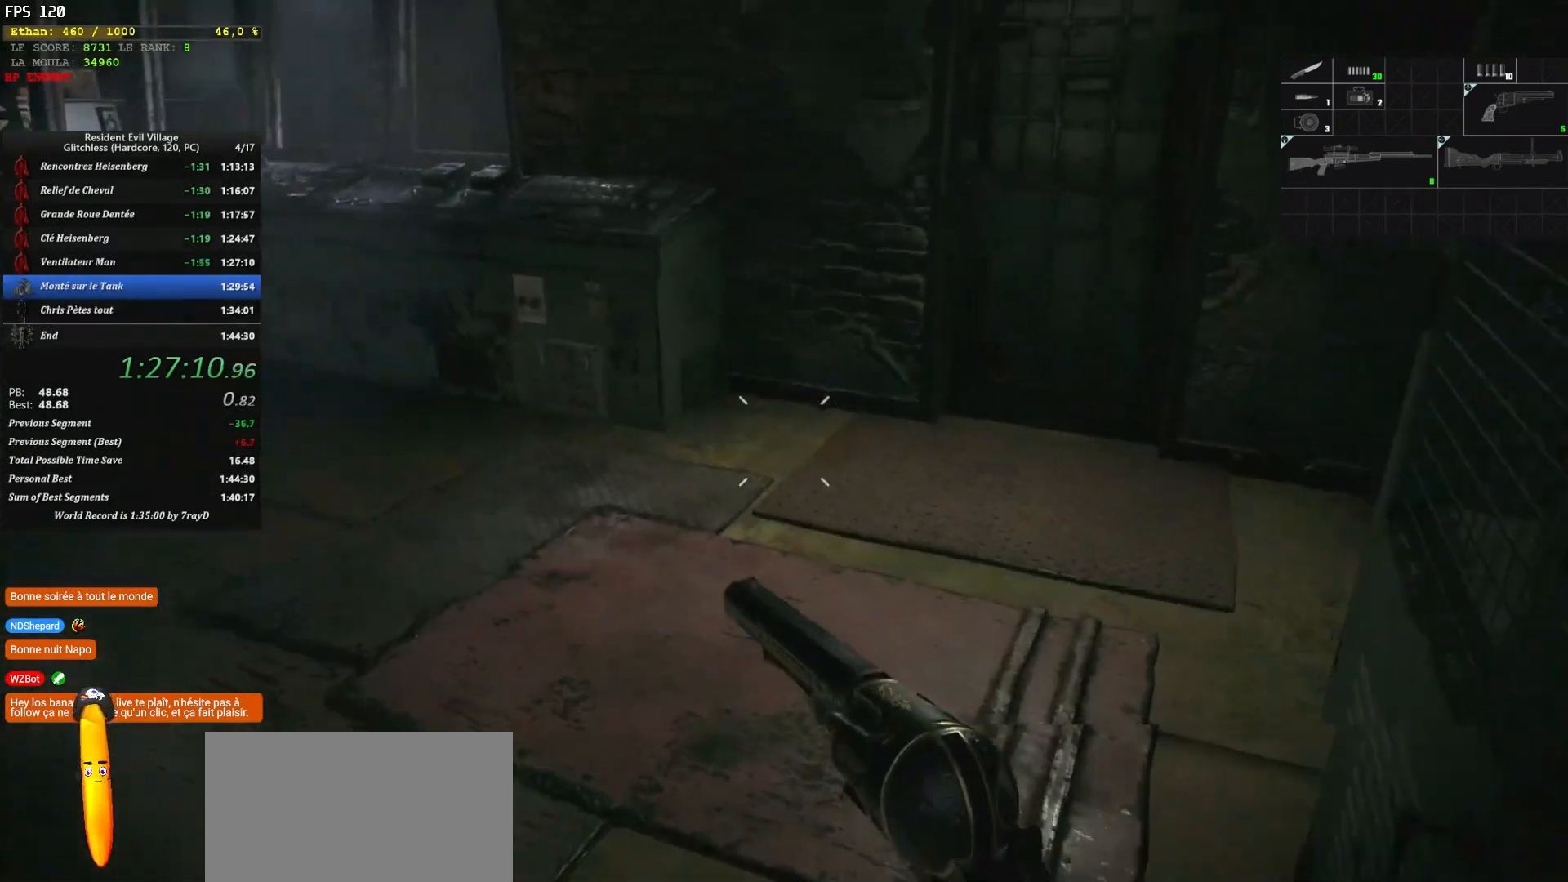
{"keys": ["f", "shift", "z"], "mouse": [], "events": [[500, "f", "down"]]}
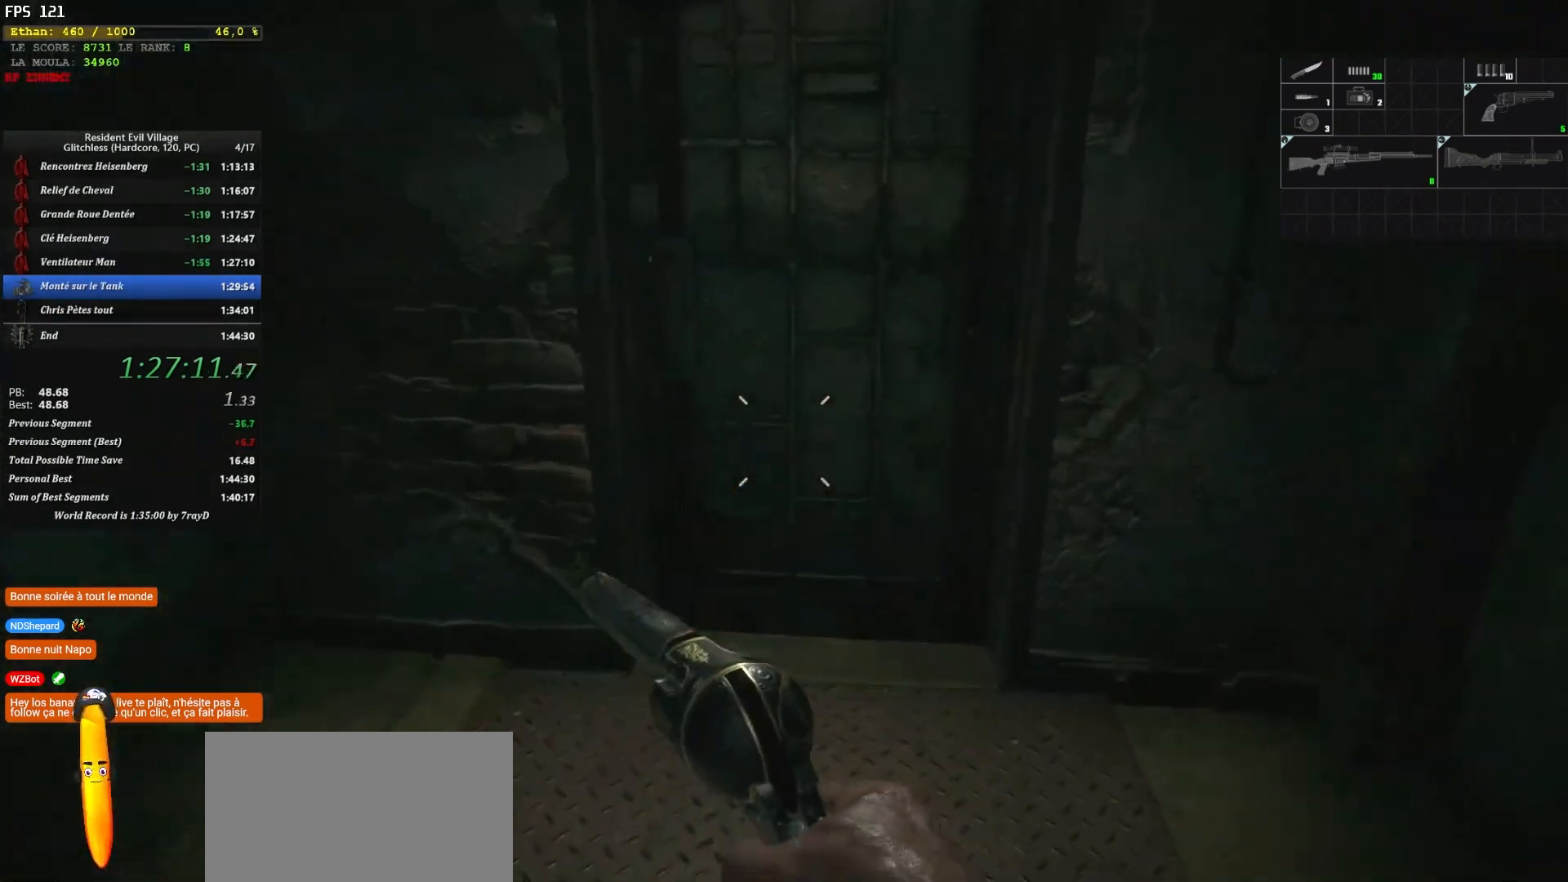
{"keys": ["f", "shift", "z"], "mouse": [], "events": [[67, "f", "up"], [150, "f", "down"], [234, "f", "up"], [317, "f", "down"], [367, "f", "up"], [434, "f", "down"]]}
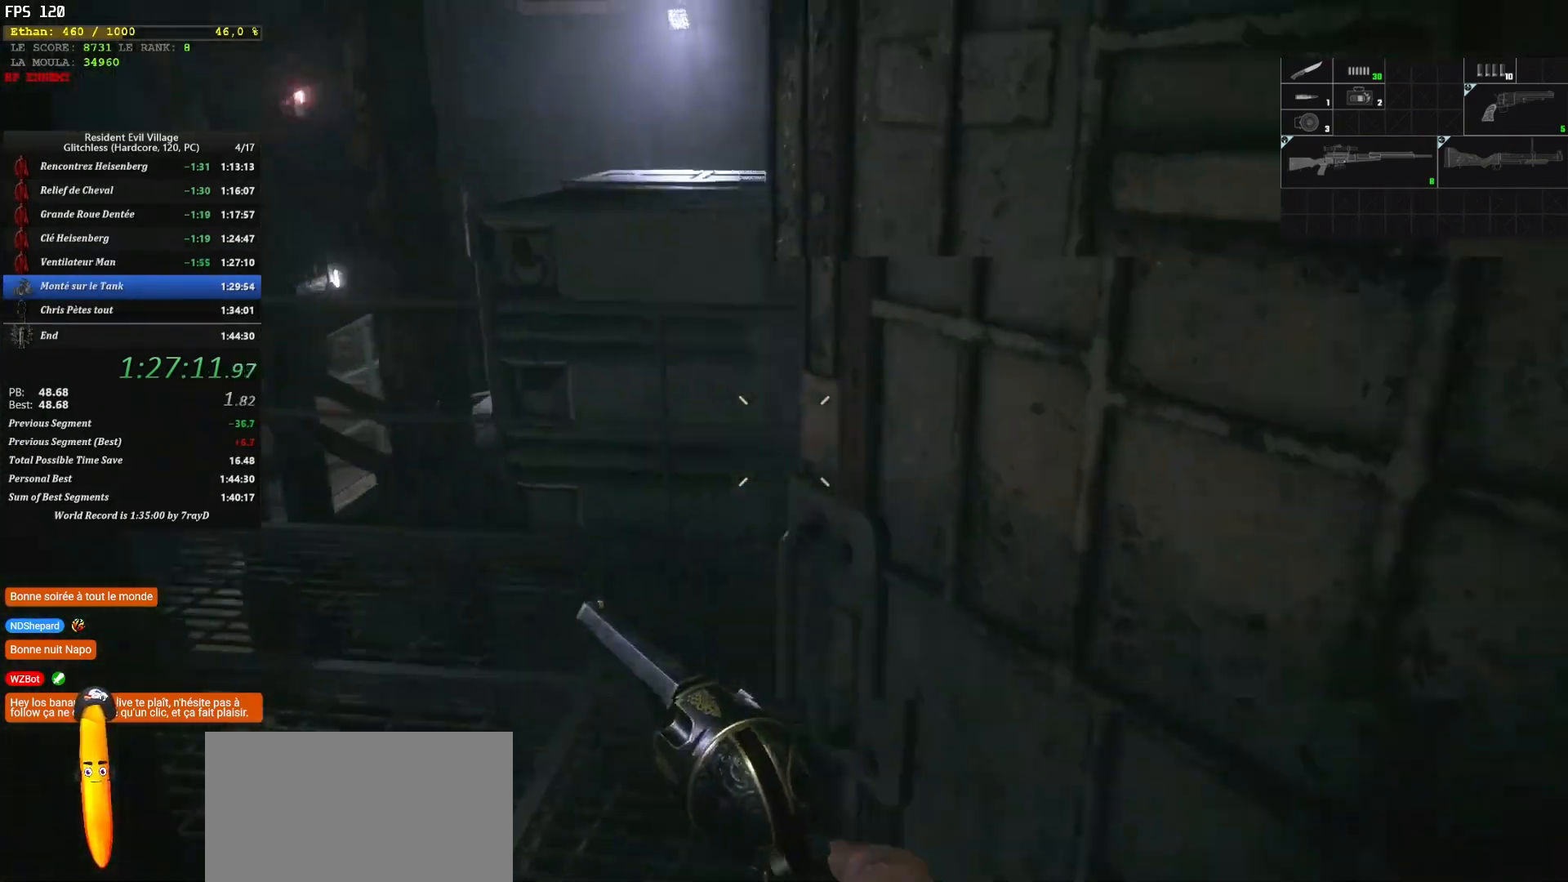
{"keys": ["shift", "z"], "mouse": [], "events": [[100, "f", "up"]]}
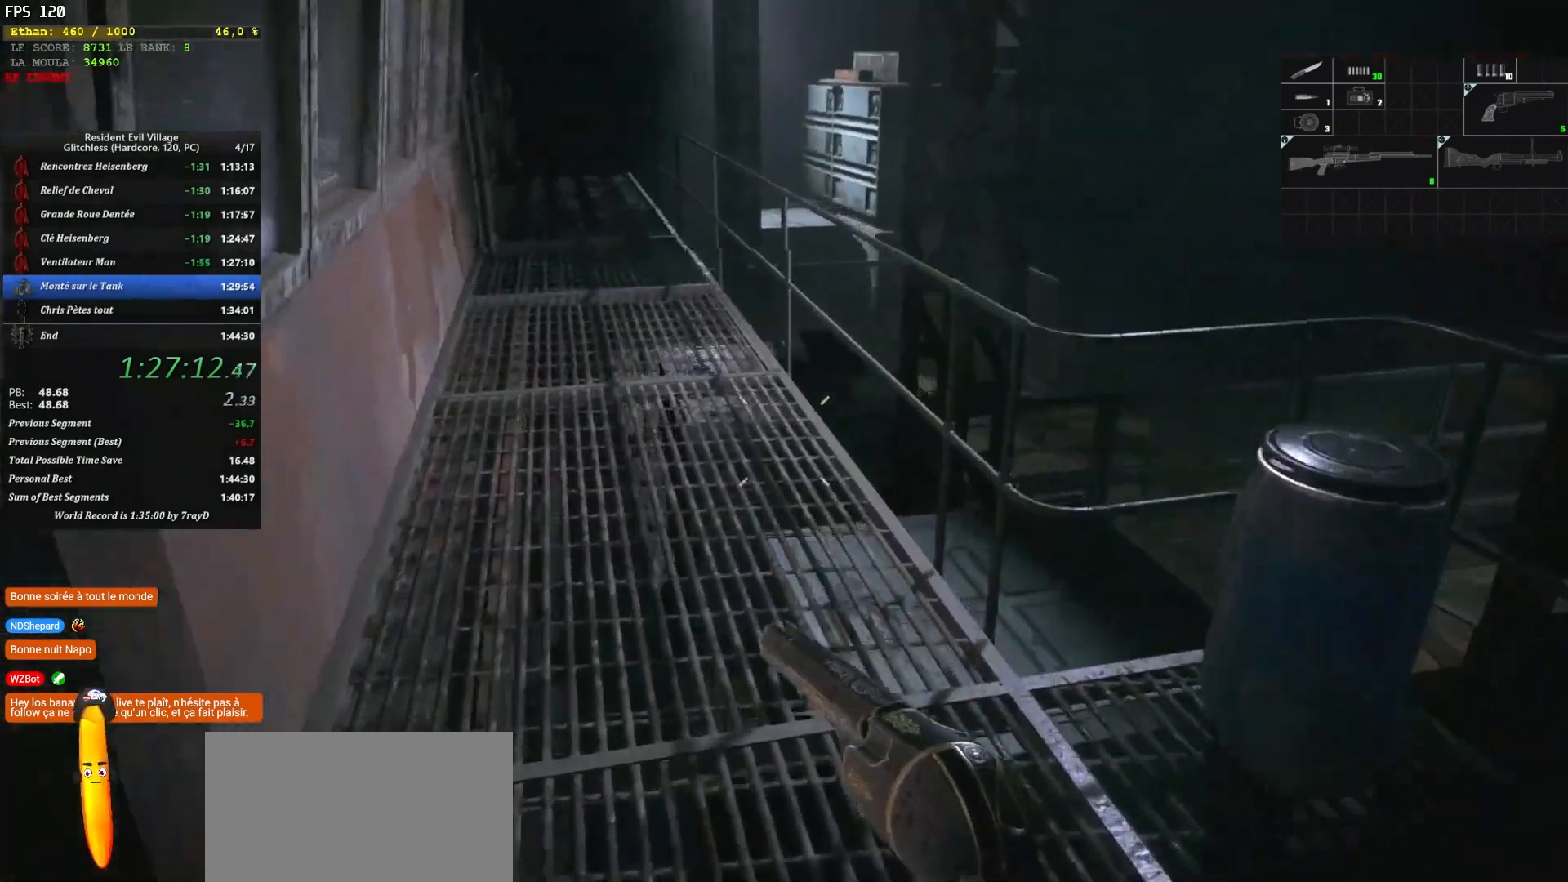
{"keys": ["shift", "z"], "mouse": [], "events": []}
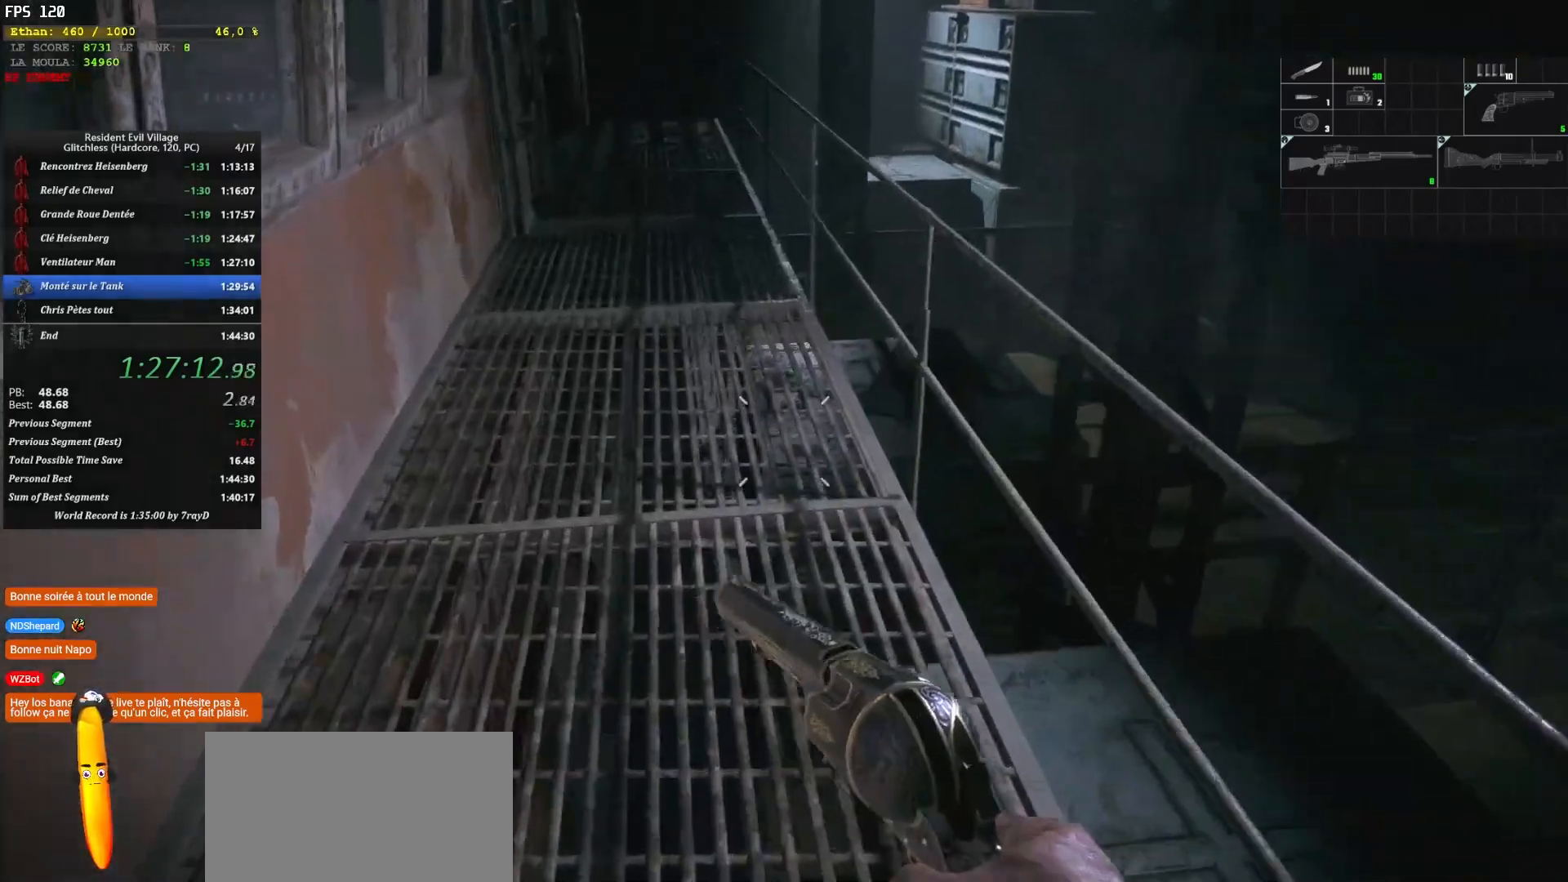
{"keys": ["shift", "z"], "mouse": [], "events": []}
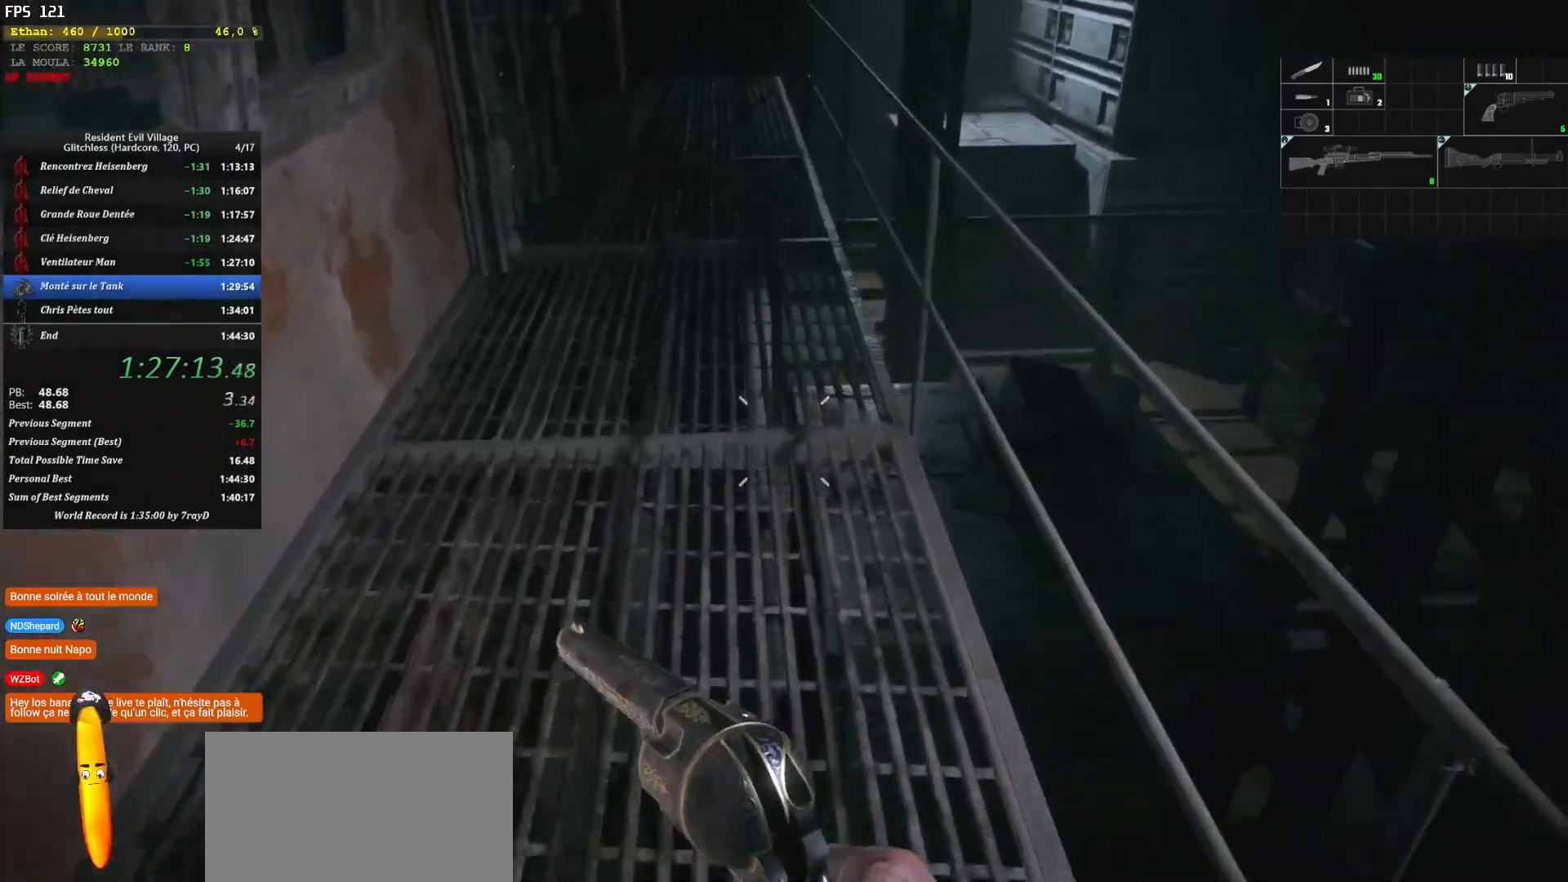
{"keys": ["shift", "z"], "mouse": [], "events": []}
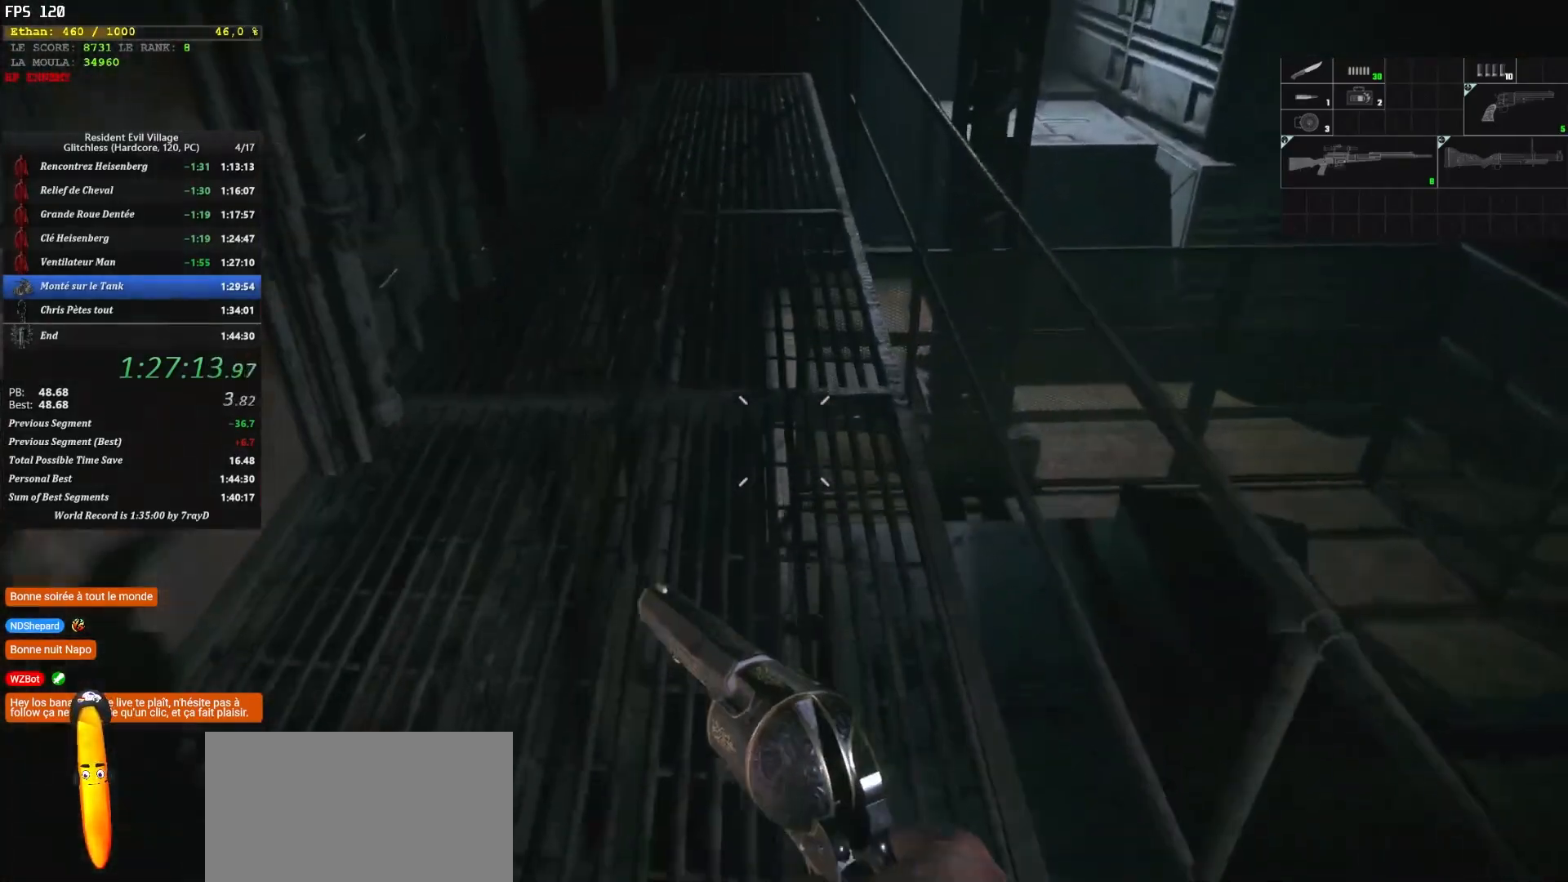
{"keys": ["shift", "z"], "mouse": [], "events": []}